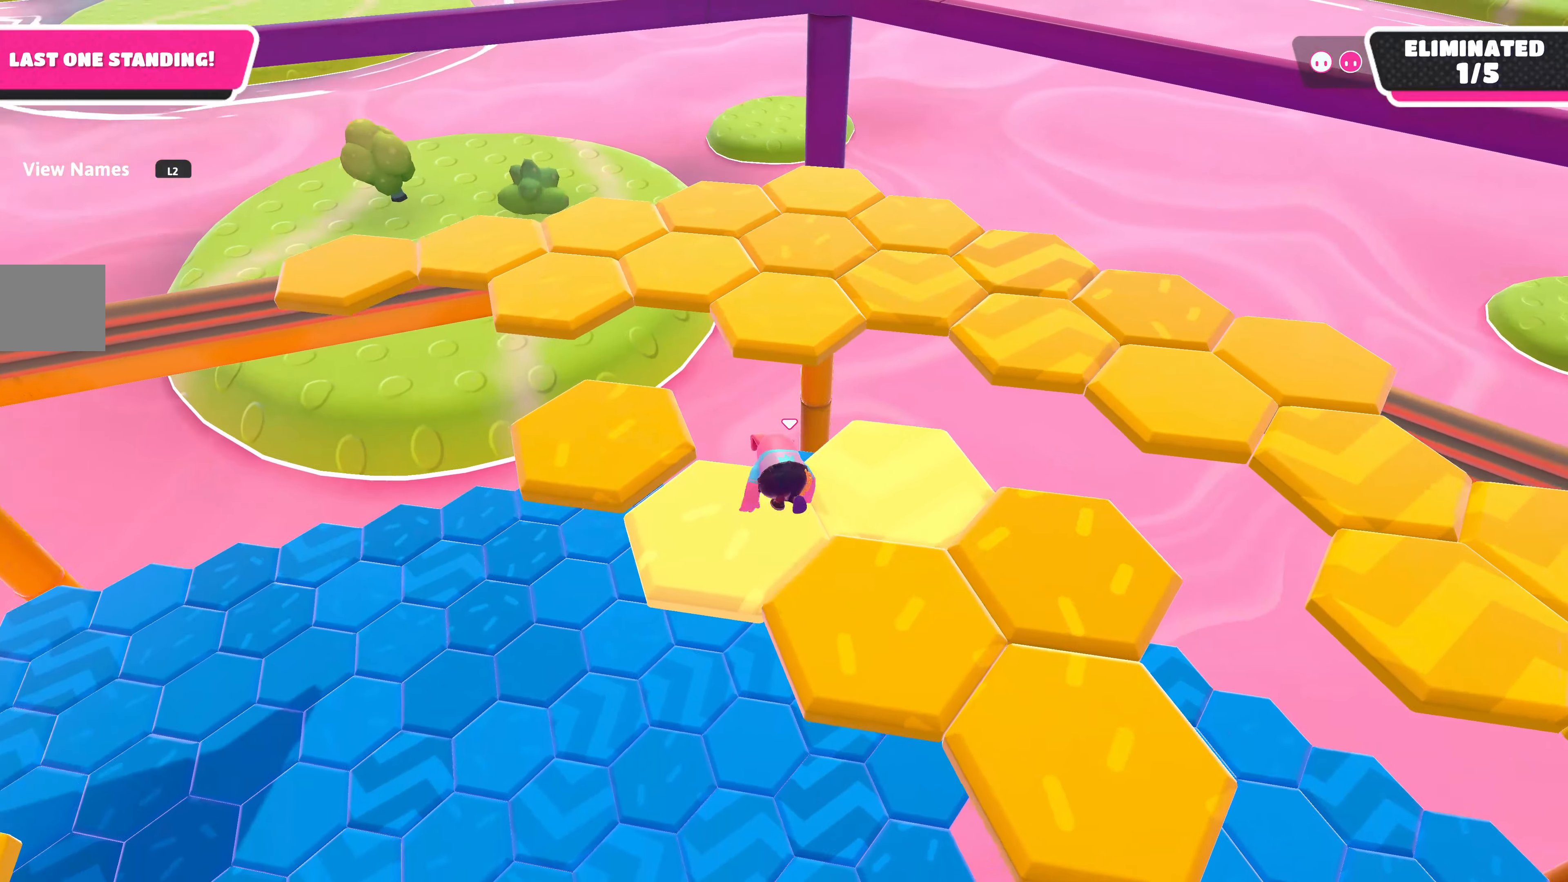
Gameplay with a controller (PlayStation layout); each line is a JSON object with the inputs held at the frame after it. "events" lists button and stick changes between this image and that frame as [ms after this image, input, new state], when the widget could be followed in between.
{"buttons": ["CROSS"], "left_stick": "up-left", "right_stick": "center", "events": [[84, "left_stick", "left"], [317, "left_stick", "up-left"], [350, "CROSS", "down"]]}
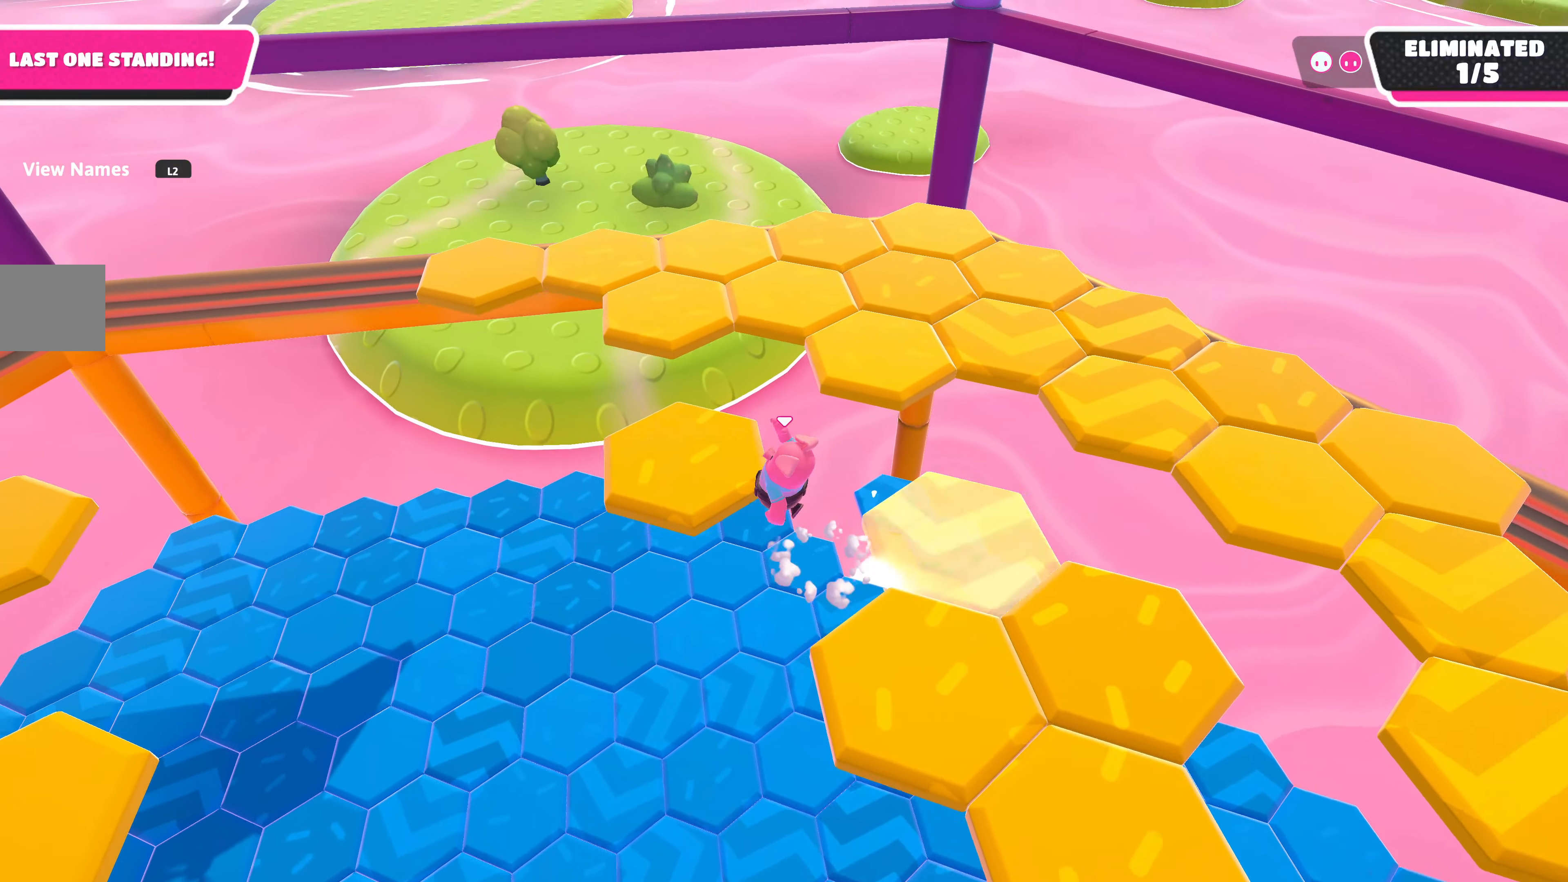
{"buttons": [], "left_stick": "up", "right_stick": "center", "events": [[17, "CROSS", "up"], [117, "left_stick", "up"], [217, "right_stick", "right"], [250, "left_stick", "center"], [350, "left_stick", "up"], [450, "right_stick", "center"]]}
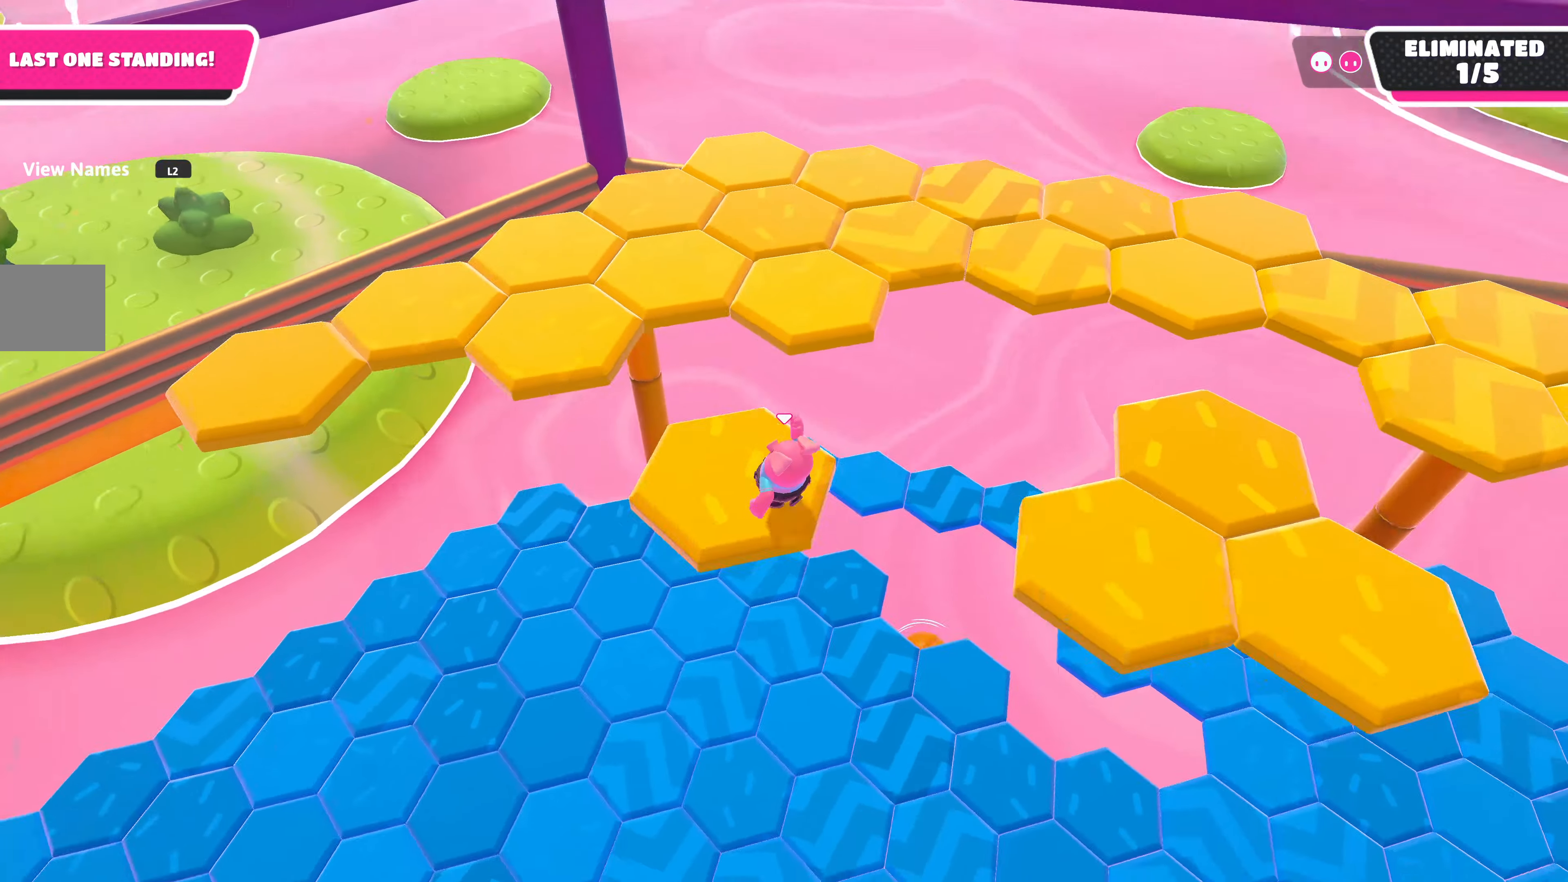
{"buttons": [], "left_stick": "up-left", "right_stick": "center", "events": [[17, "left_stick", "center"], [117, "left_stick", "left"], [217, "left_stick", "up-left"]]}
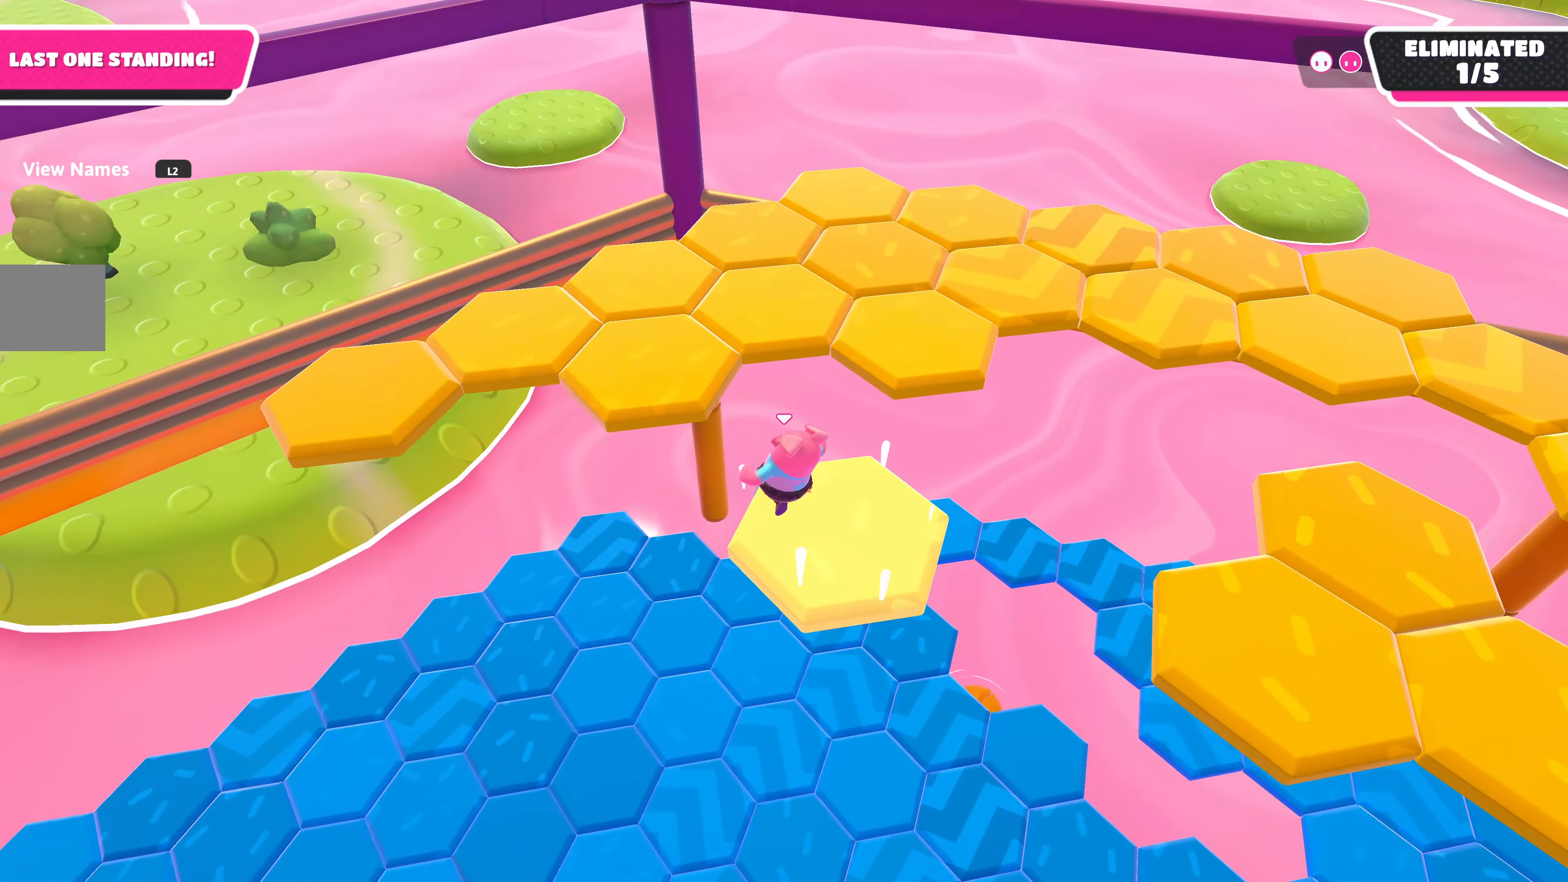
{"buttons": [], "left_stick": "center", "right_stick": "down-right", "events": [[34, "CROSS", "down"], [150, "CROSS", "up"], [317, "right_stick", "down-right"], [334, "left_stick", "center"]]}
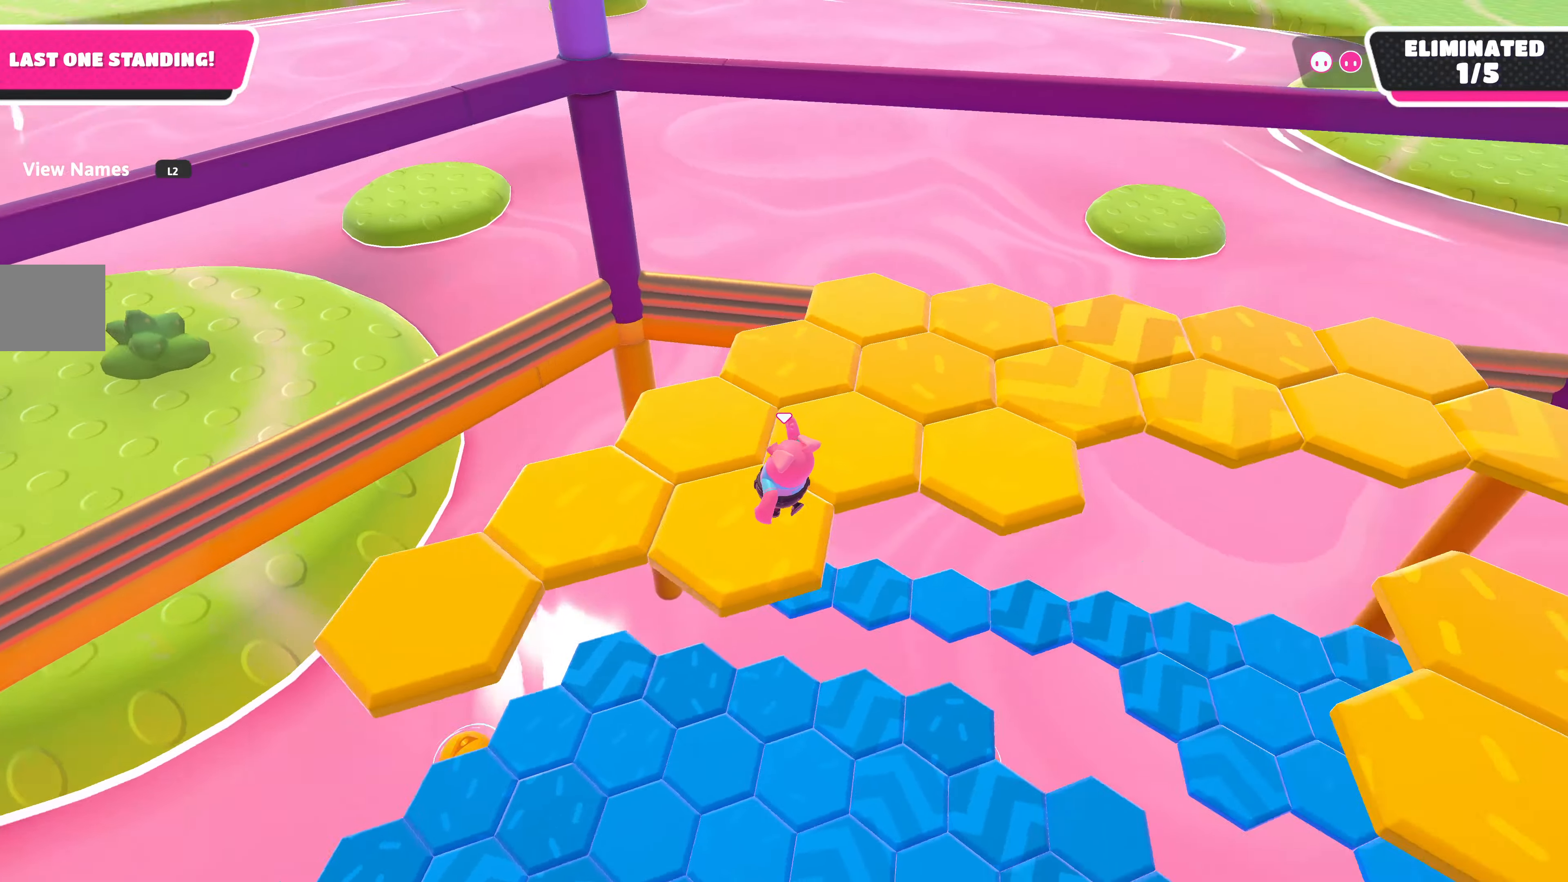
{"buttons": [], "left_stick": "center", "right_stick": "center", "events": [[34, "left_stick", "down"], [234, "left_stick", "center"], [284, "right_stick", "center"]]}
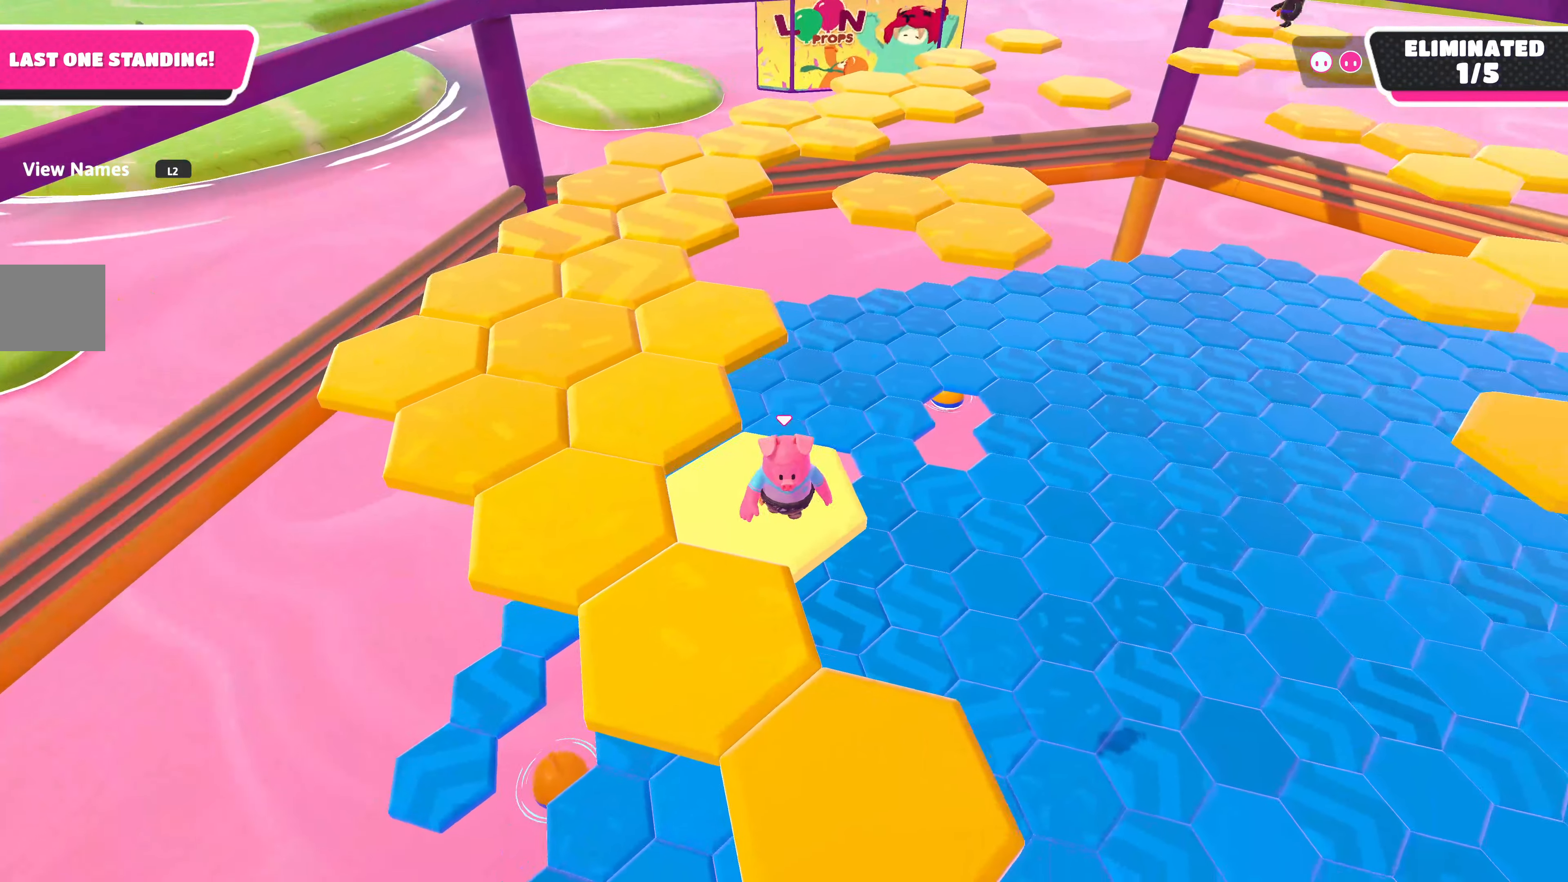
{"buttons": [], "left_stick": "down", "right_stick": "center", "events": [[117, "left_stick", "down"], [200, "CROSS", "down"], [334, "CROSS", "up"]]}
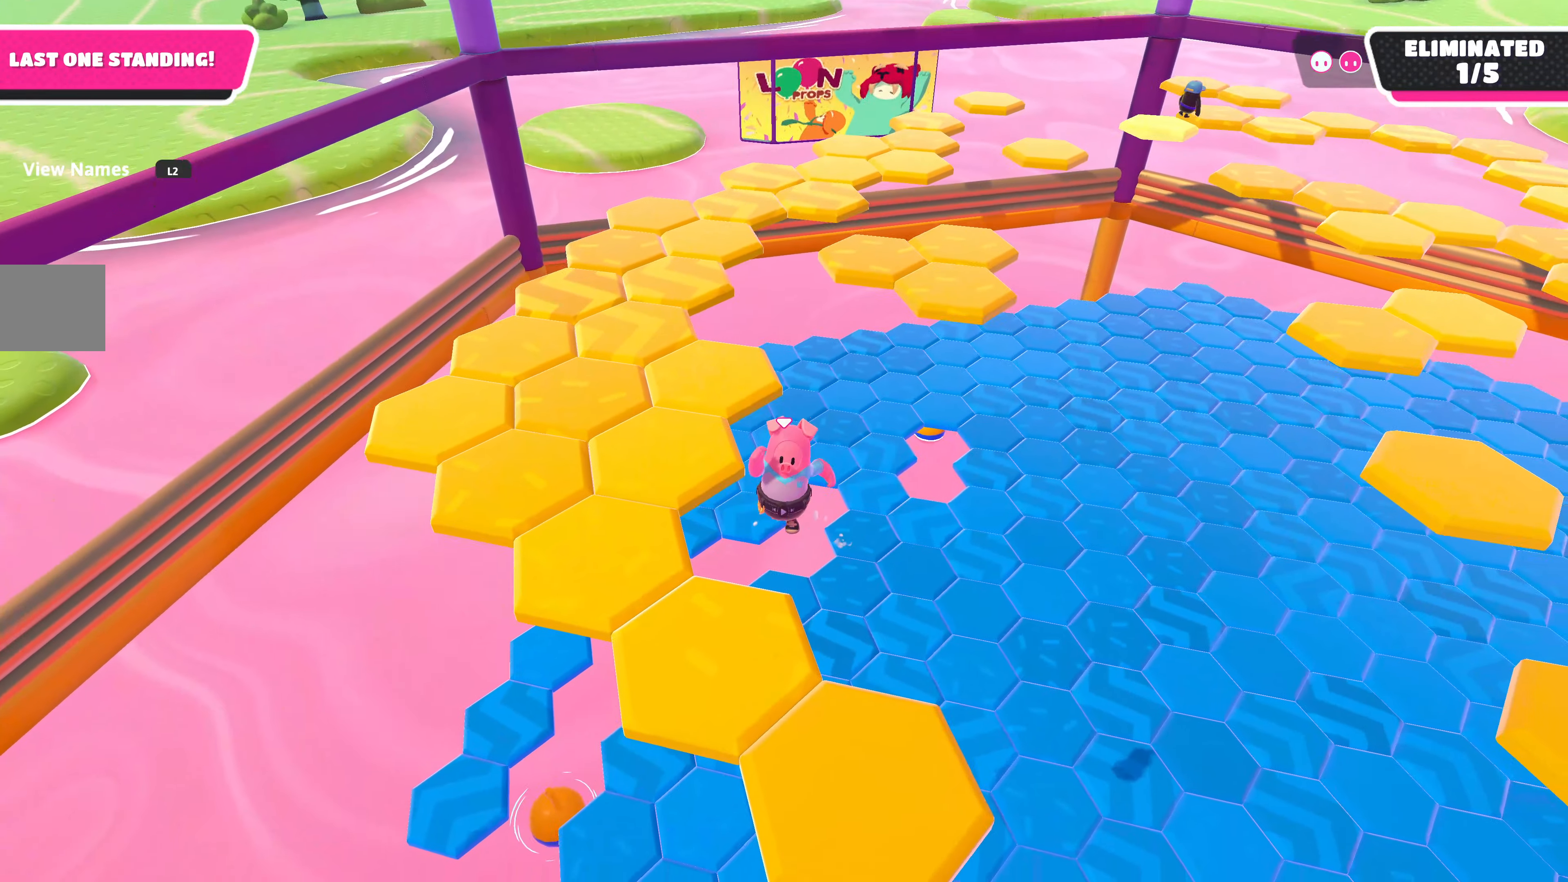
{"buttons": [], "left_stick": "center", "right_stick": "center", "events": [[17, "left_stick", "down-left"], [150, "left_stick", "center"]]}
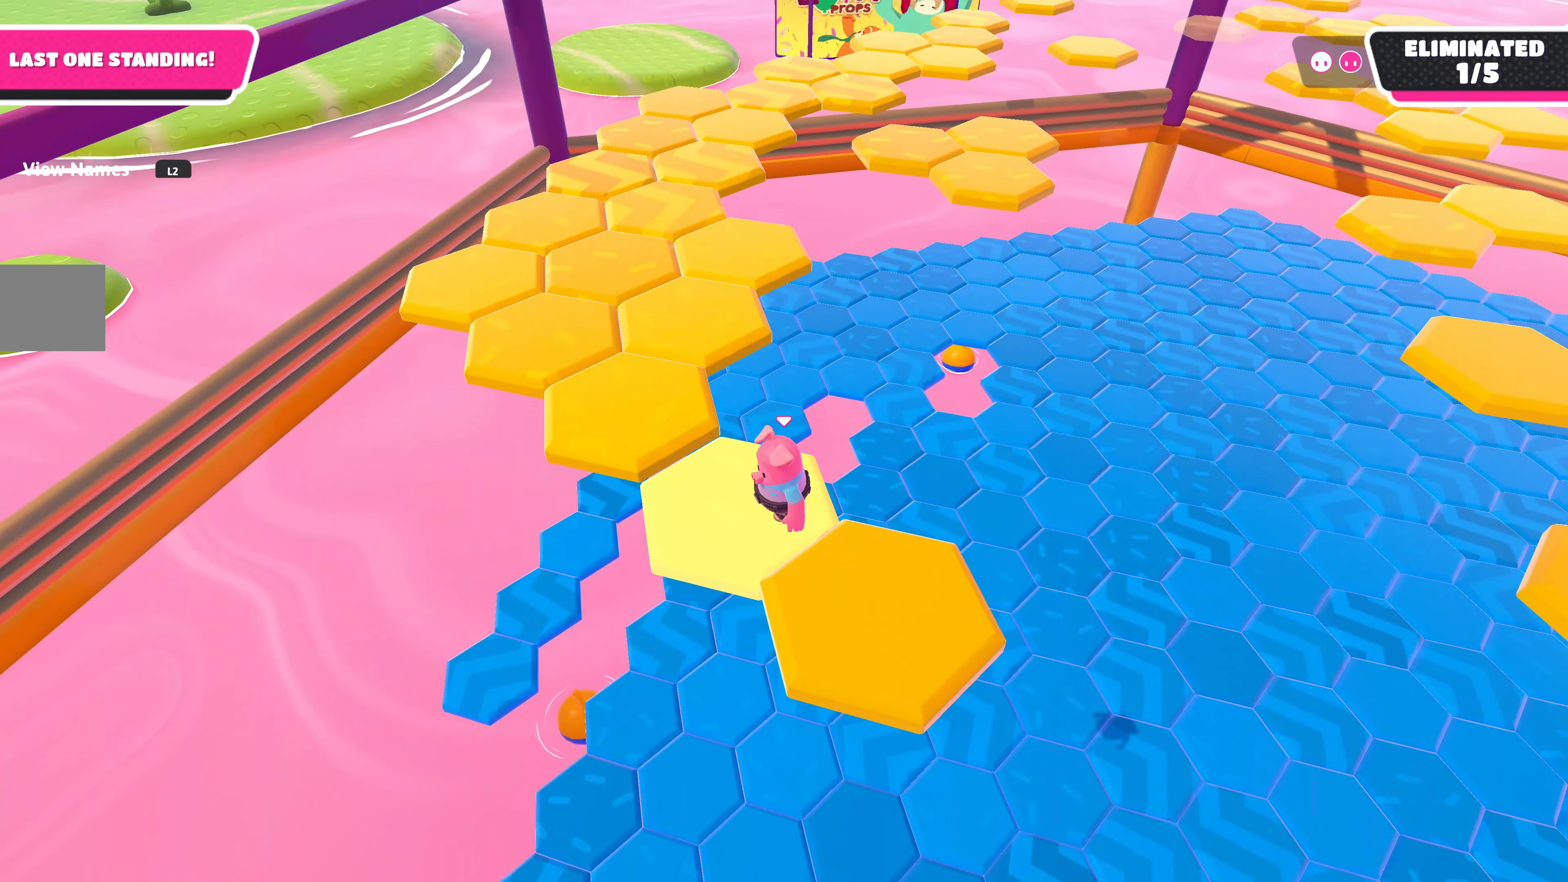
{"buttons": [], "left_stick": "center", "right_stick": "center", "events": [[134, "left_stick", "right"], [350, "CROSS", "down"], [350, "left_stick", "down-right"], [500, "CROSS", "up"], [500, "left_stick", "center"]]}
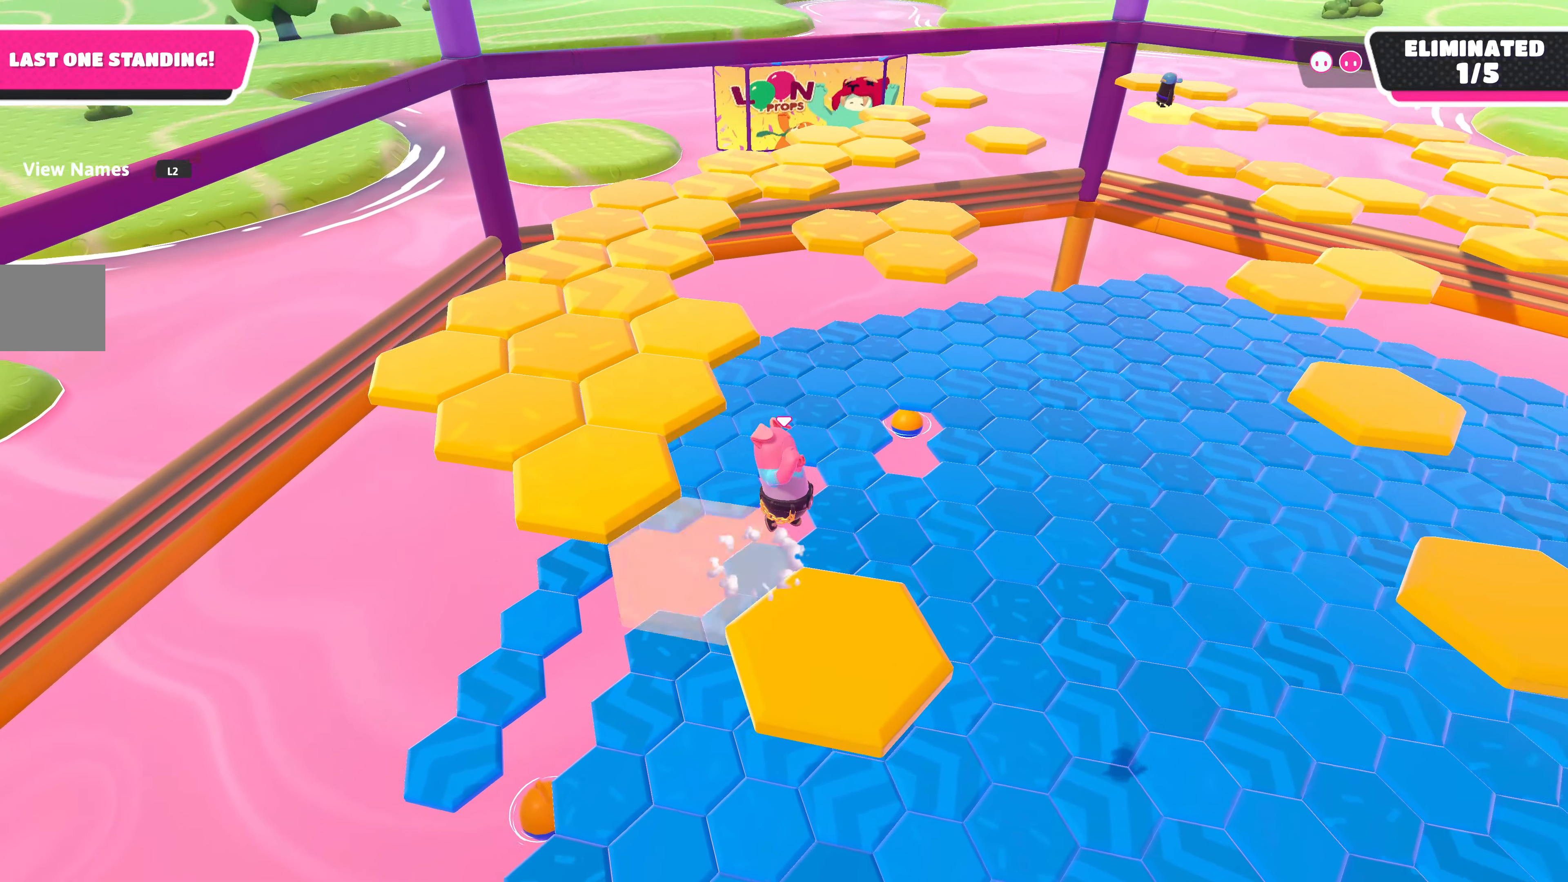
{"buttons": [], "left_stick": "down-left", "right_stick": "center", "events": [[200, "left_stick", "left"], [400, "left_stick", "down-left"]]}
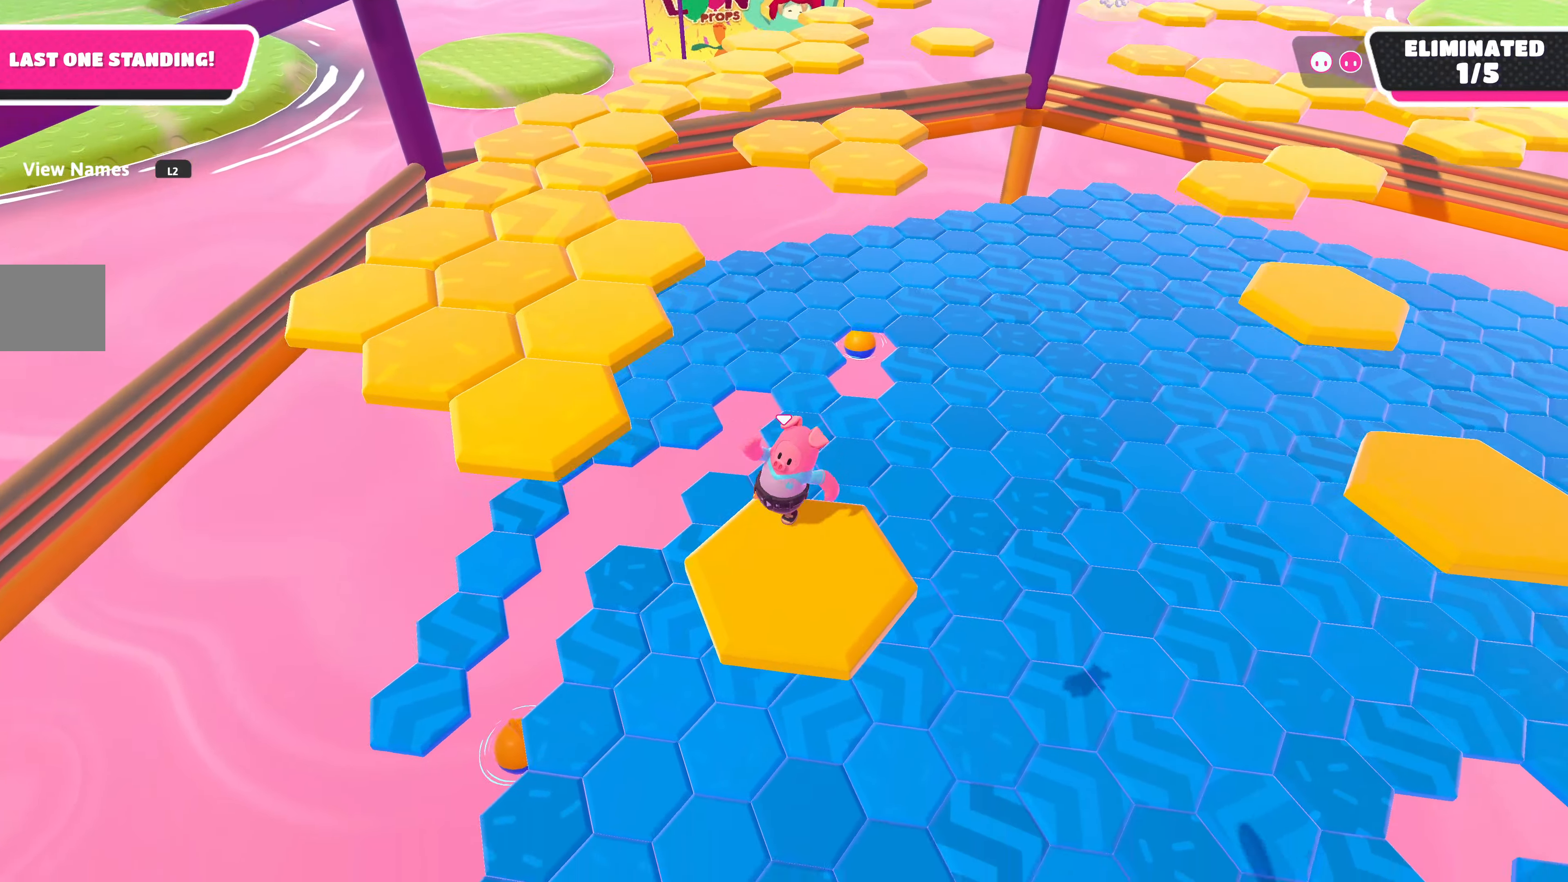
{"buttons": [], "left_stick": "up-left", "right_stick": "center", "events": [[100, "left_stick", "up-left"], [266, "CROSS", "down"], [450, "CROSS", "up"]]}
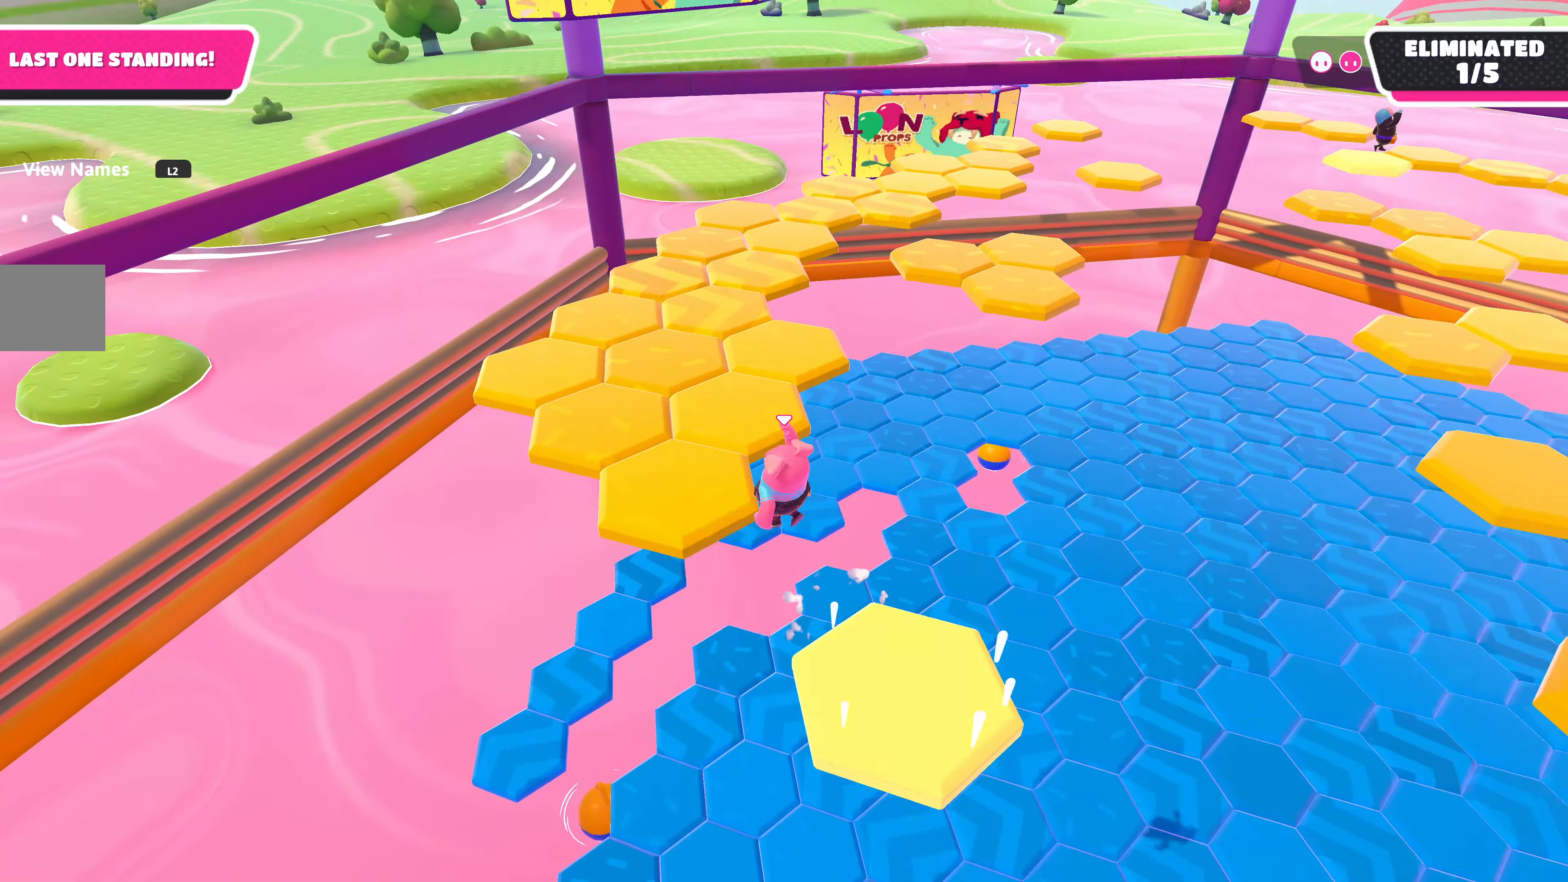
{"buttons": [], "left_stick": "center", "right_stick": "center", "events": [[83, "left_stick", "up-right"], [116, "SQUARE", "down"], [200, "SQUARE", "up"], [216, "left_stick", "center"], [266, "left_stick", "left"], [316, "left_stick", "center"]]}
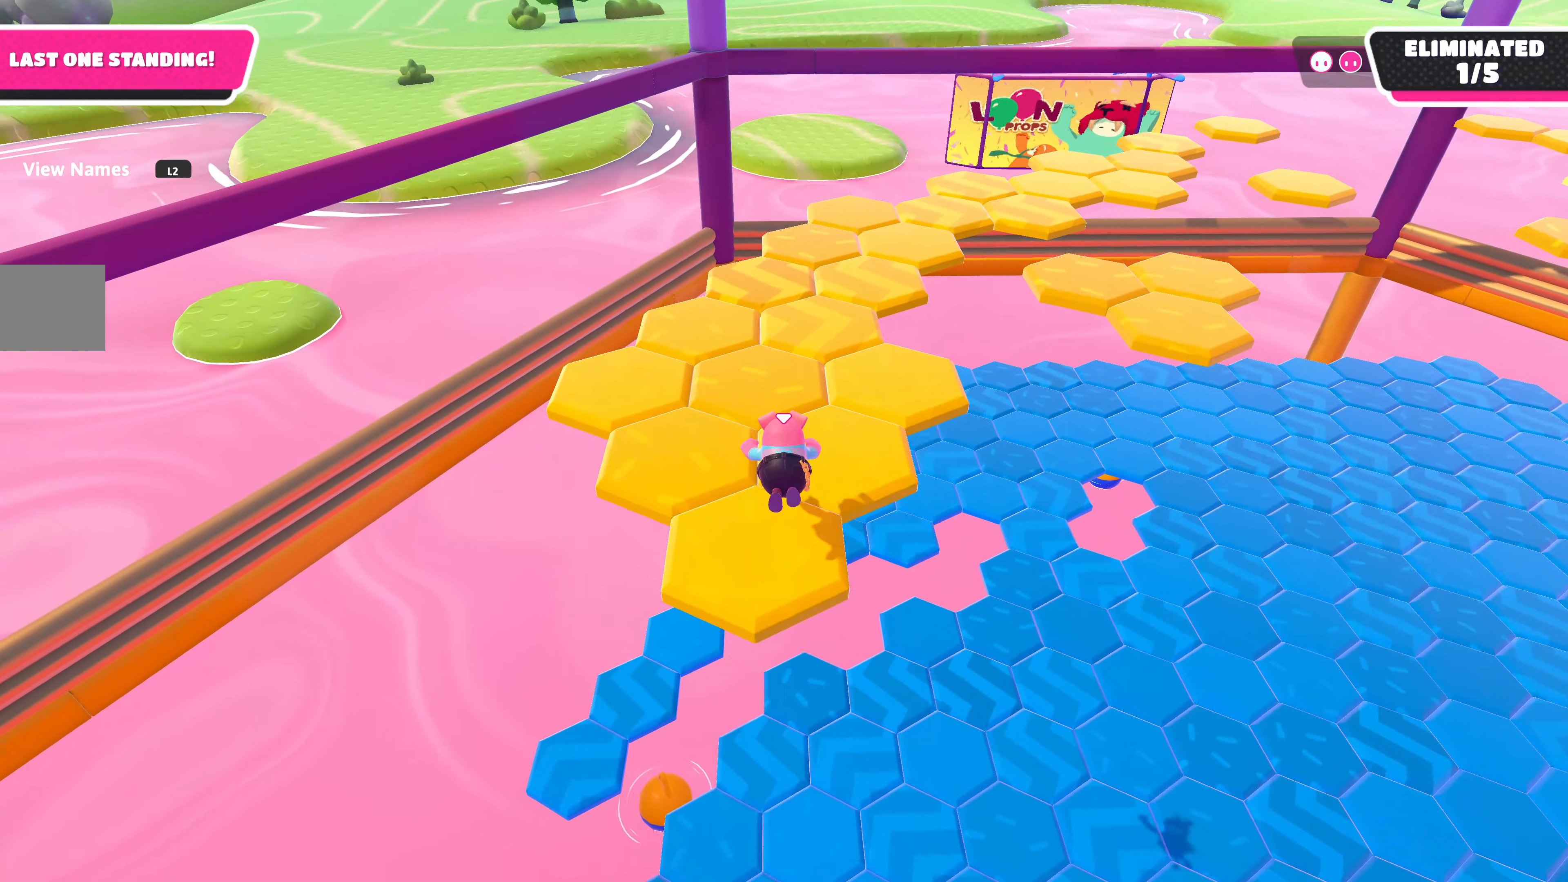
{"buttons": [], "left_stick": "up", "right_stick": "center", "events": [[16, "left_stick", "left"], [316, "left_stick", "center"], [483, "left_stick", "up"]]}
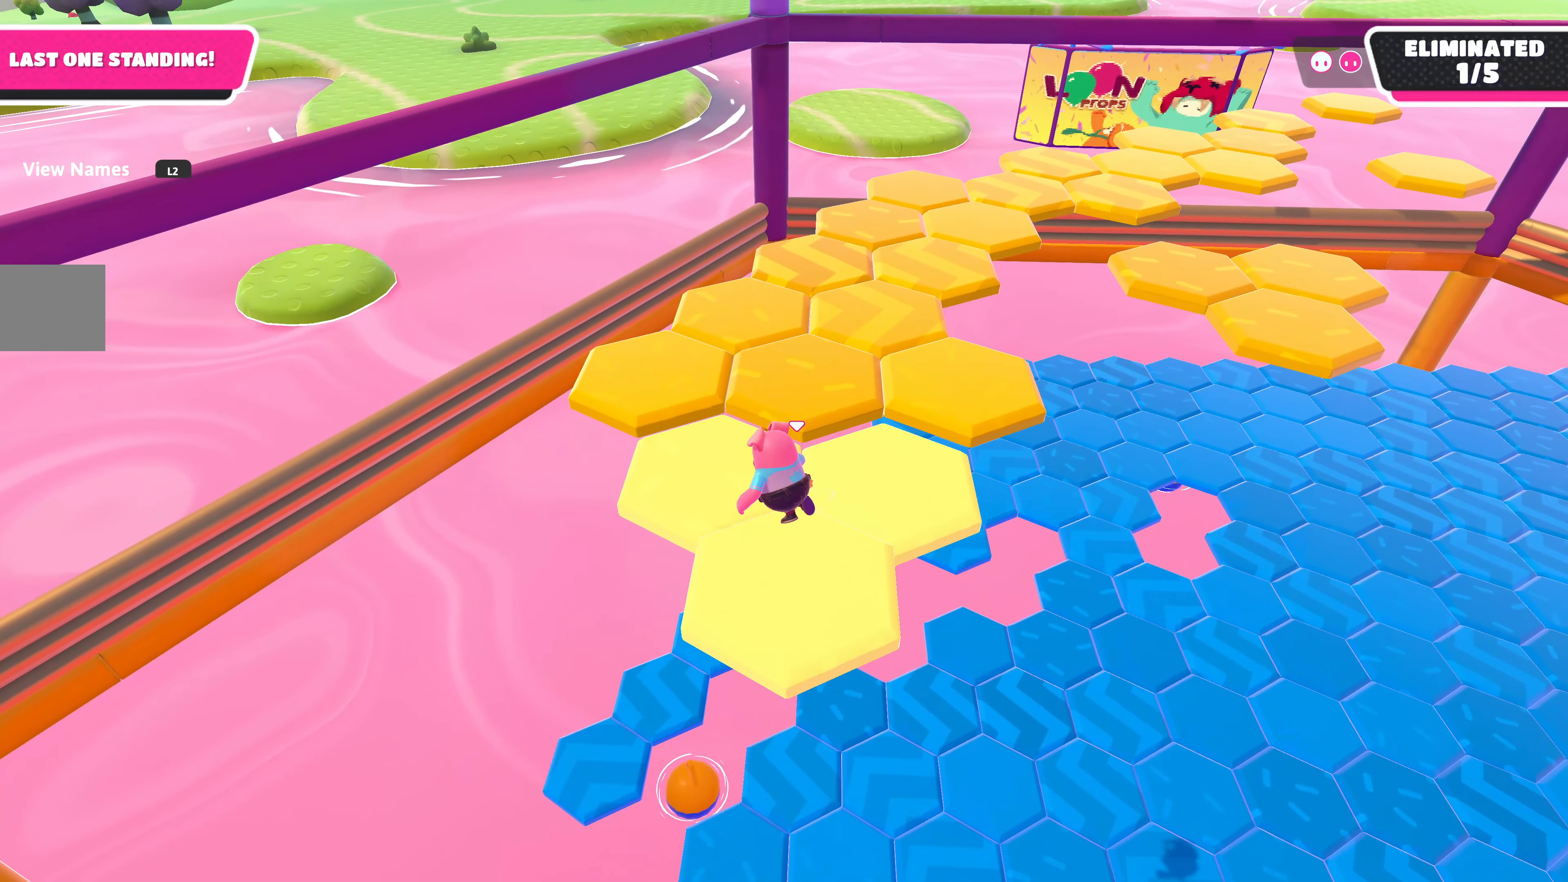
{"buttons": [], "left_stick": "up", "right_stick": "center", "events": [[183, "CROSS", "down"], [400, "CROSS", "up"]]}
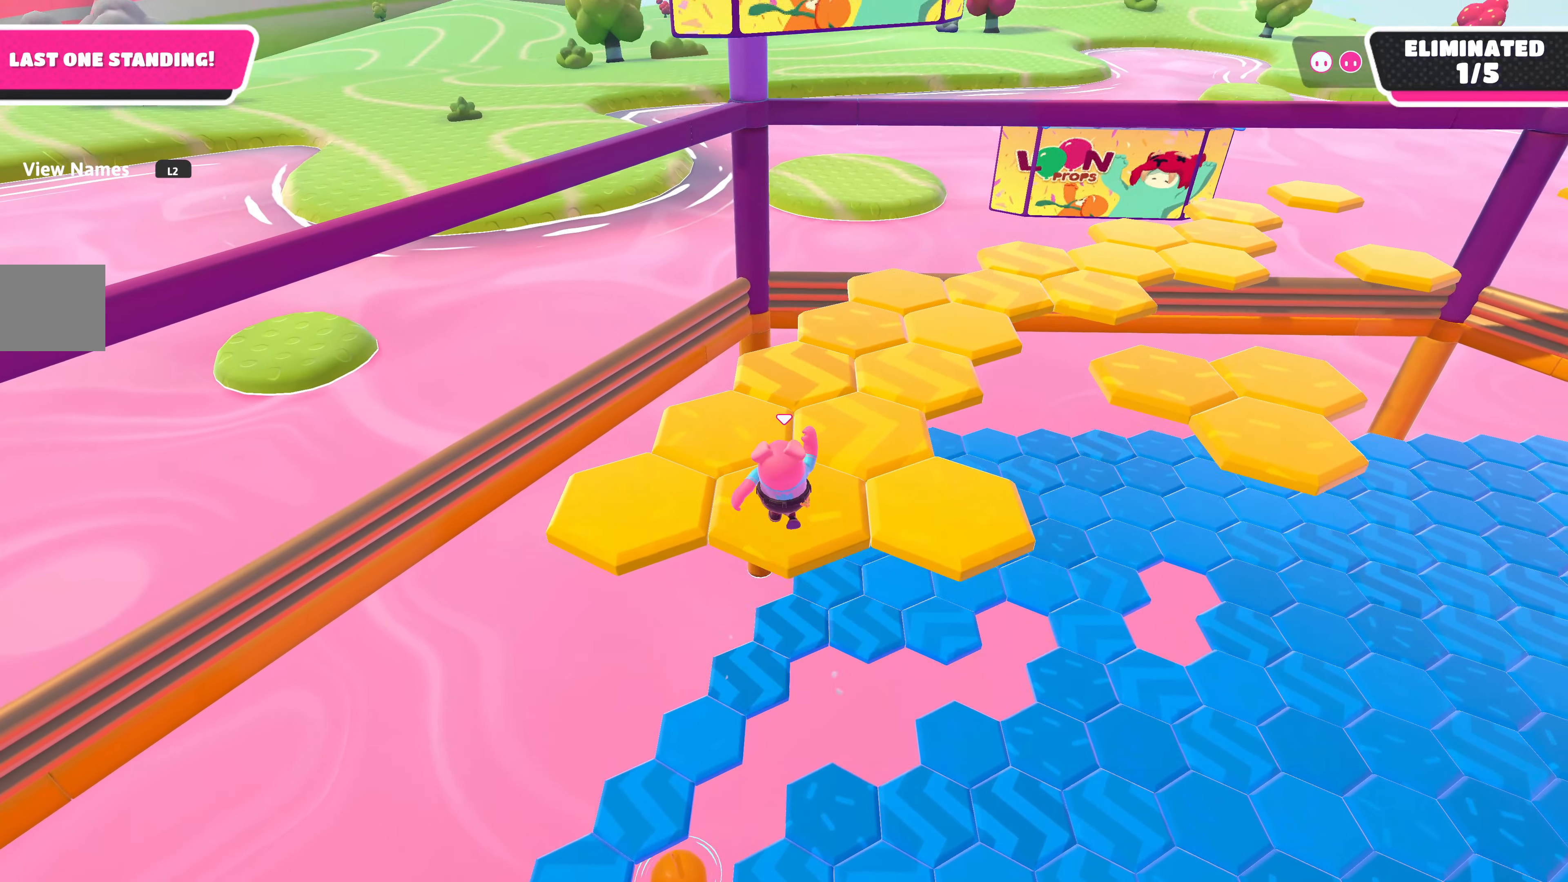
{"buttons": [], "left_stick": "center", "right_stick": "center", "events": [[116, "left_stick", "center"]]}
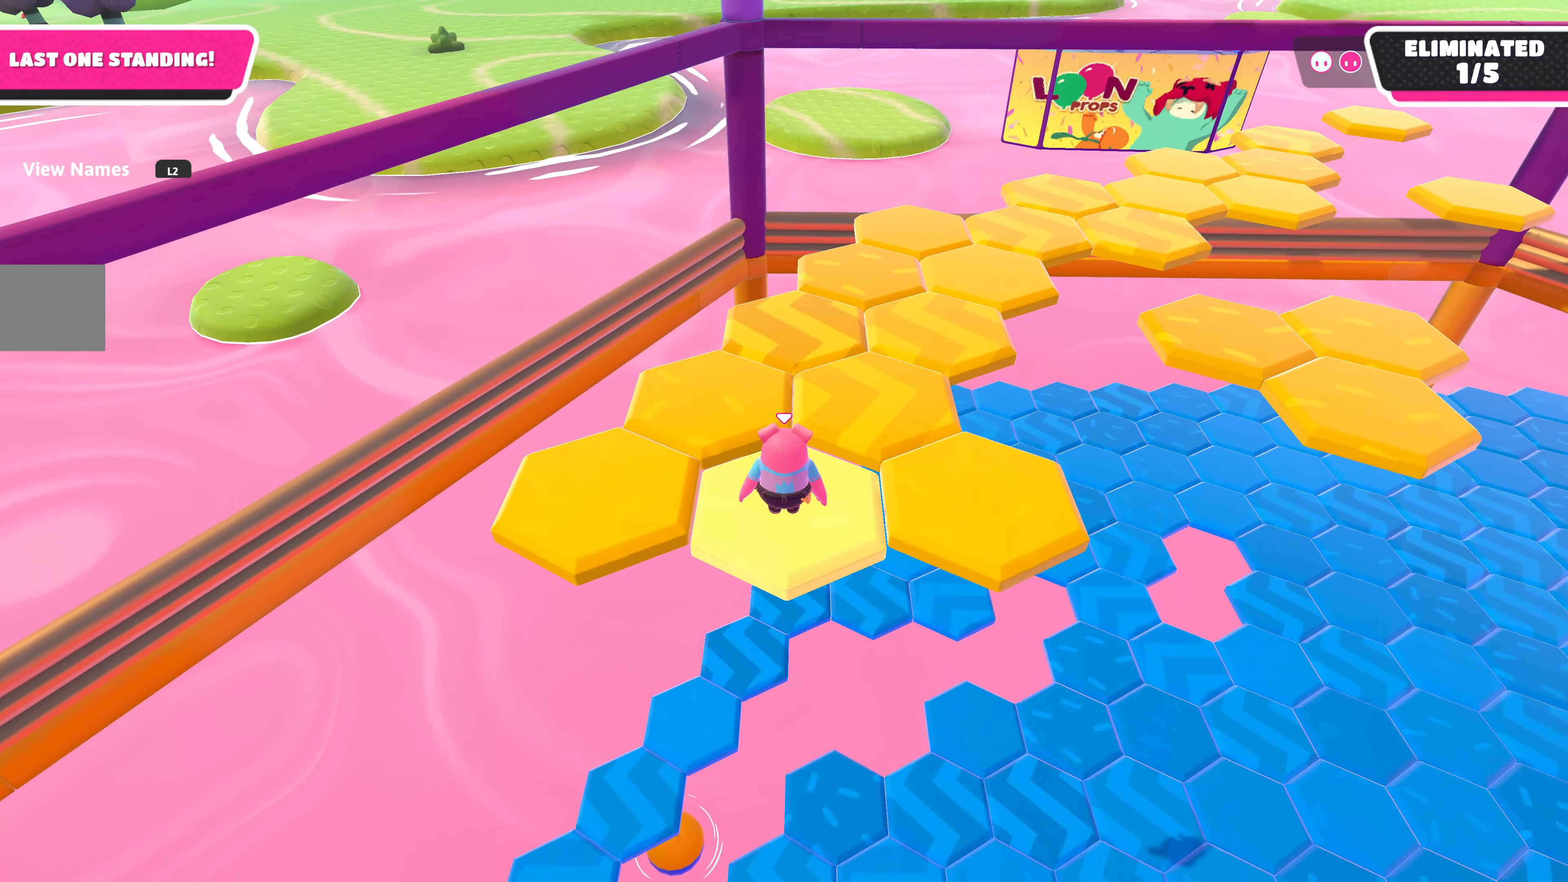
{"buttons": [], "left_stick": "left", "right_stick": "center", "events": [[100, "left_stick", "left"], [400, "CROSS", "down"], [500, "CROSS", "up"]]}
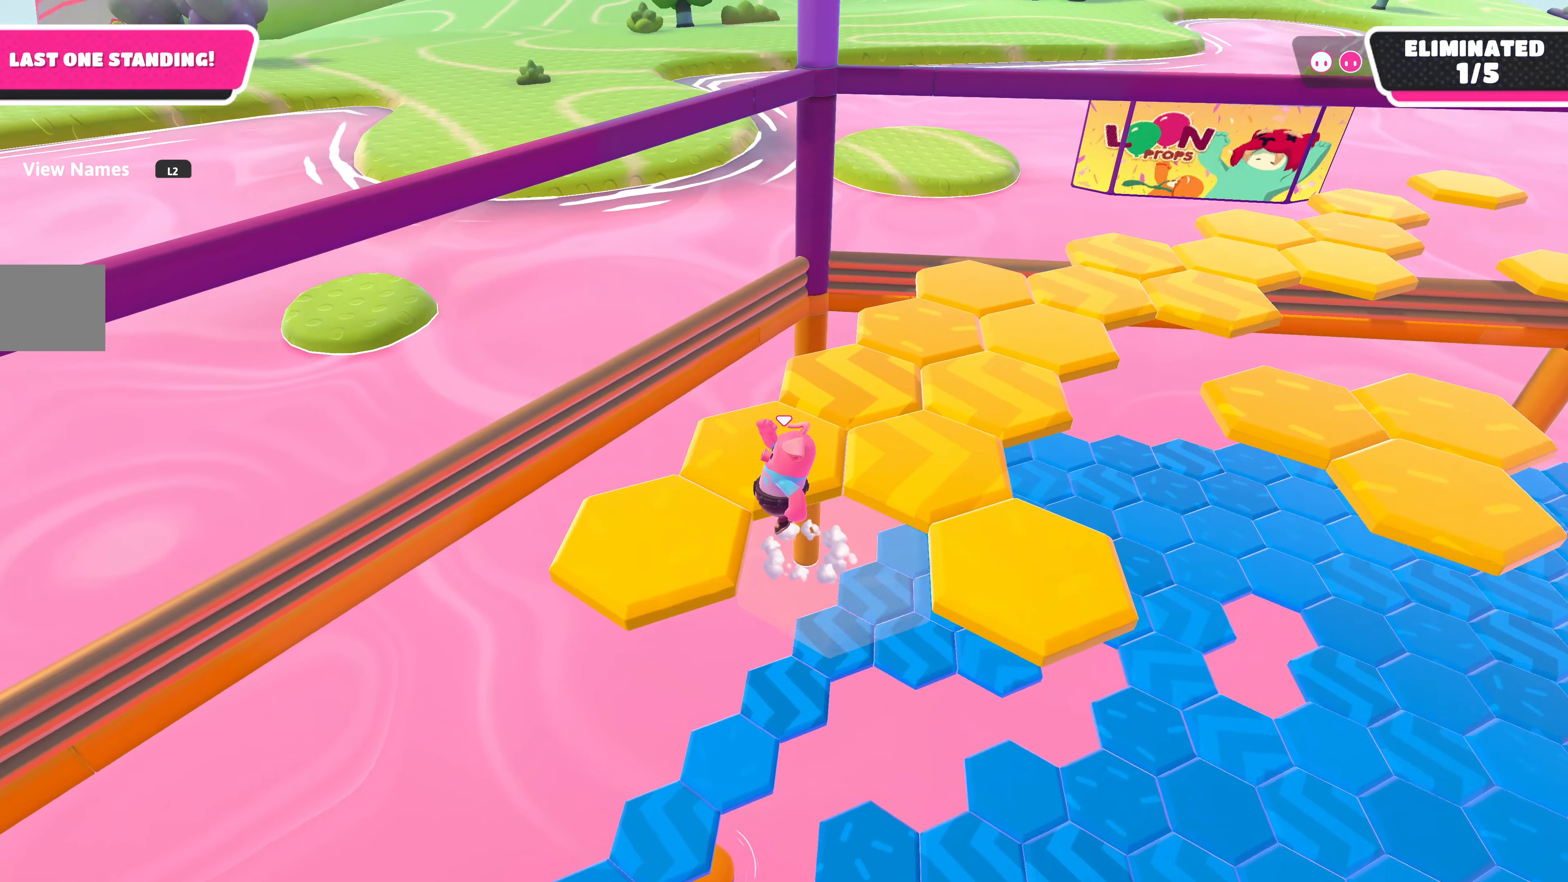
{"buttons": [], "left_stick": "center", "right_stick": "center", "events": [[66, "left_stick", "center"], [183, "right_stick", "down-right"], [333, "left_stick", "up-left"], [500, "left_stick", "center"], [500, "right_stick", "center"]]}
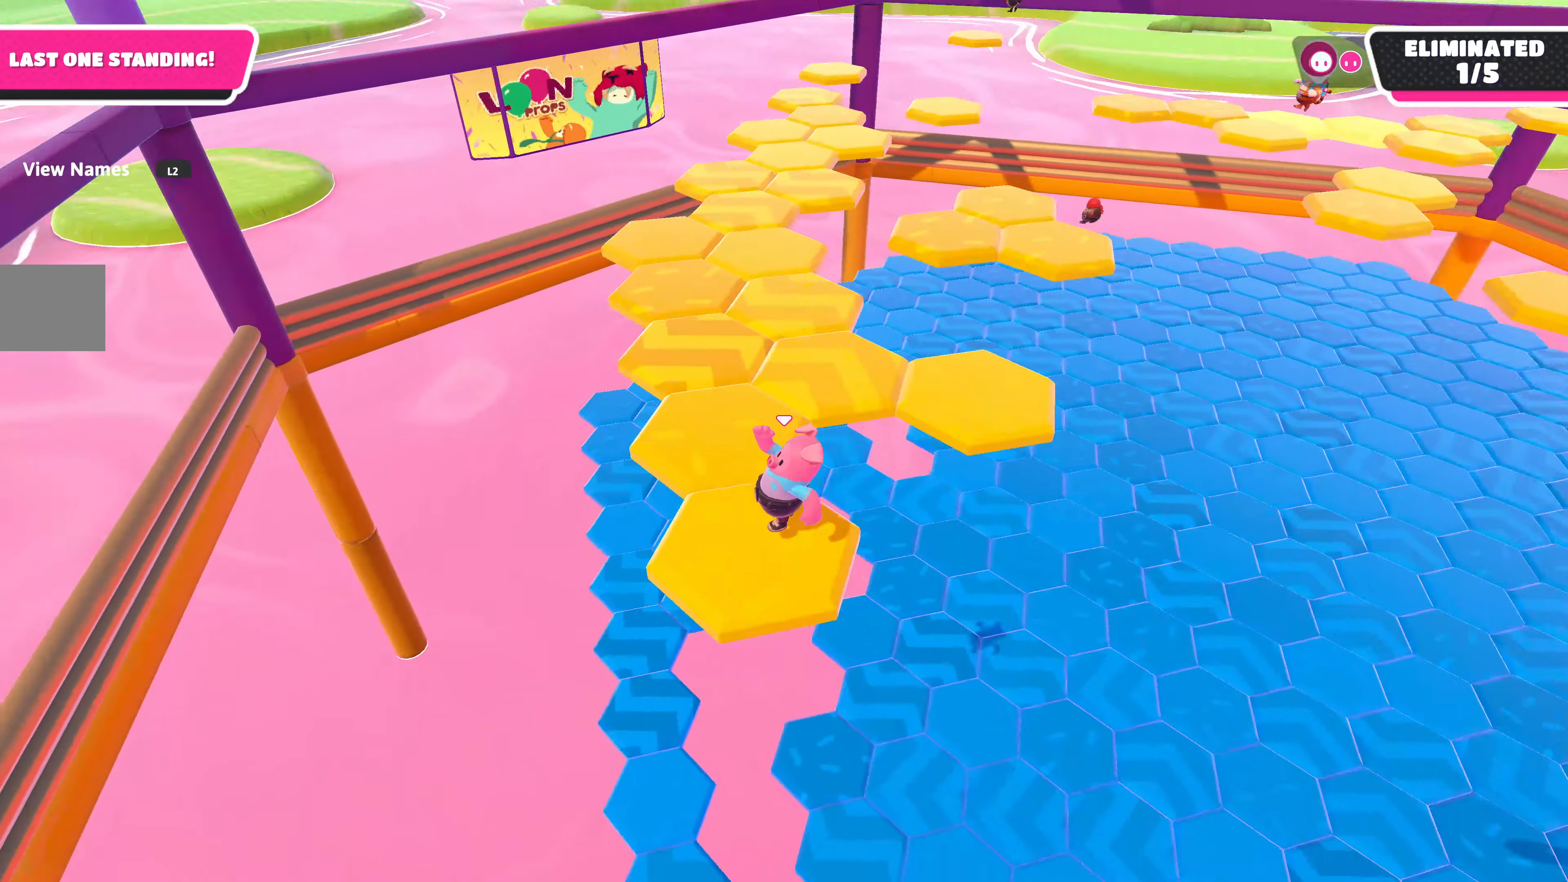
{"buttons": [], "left_stick": "center", "right_stick": "center", "events": []}
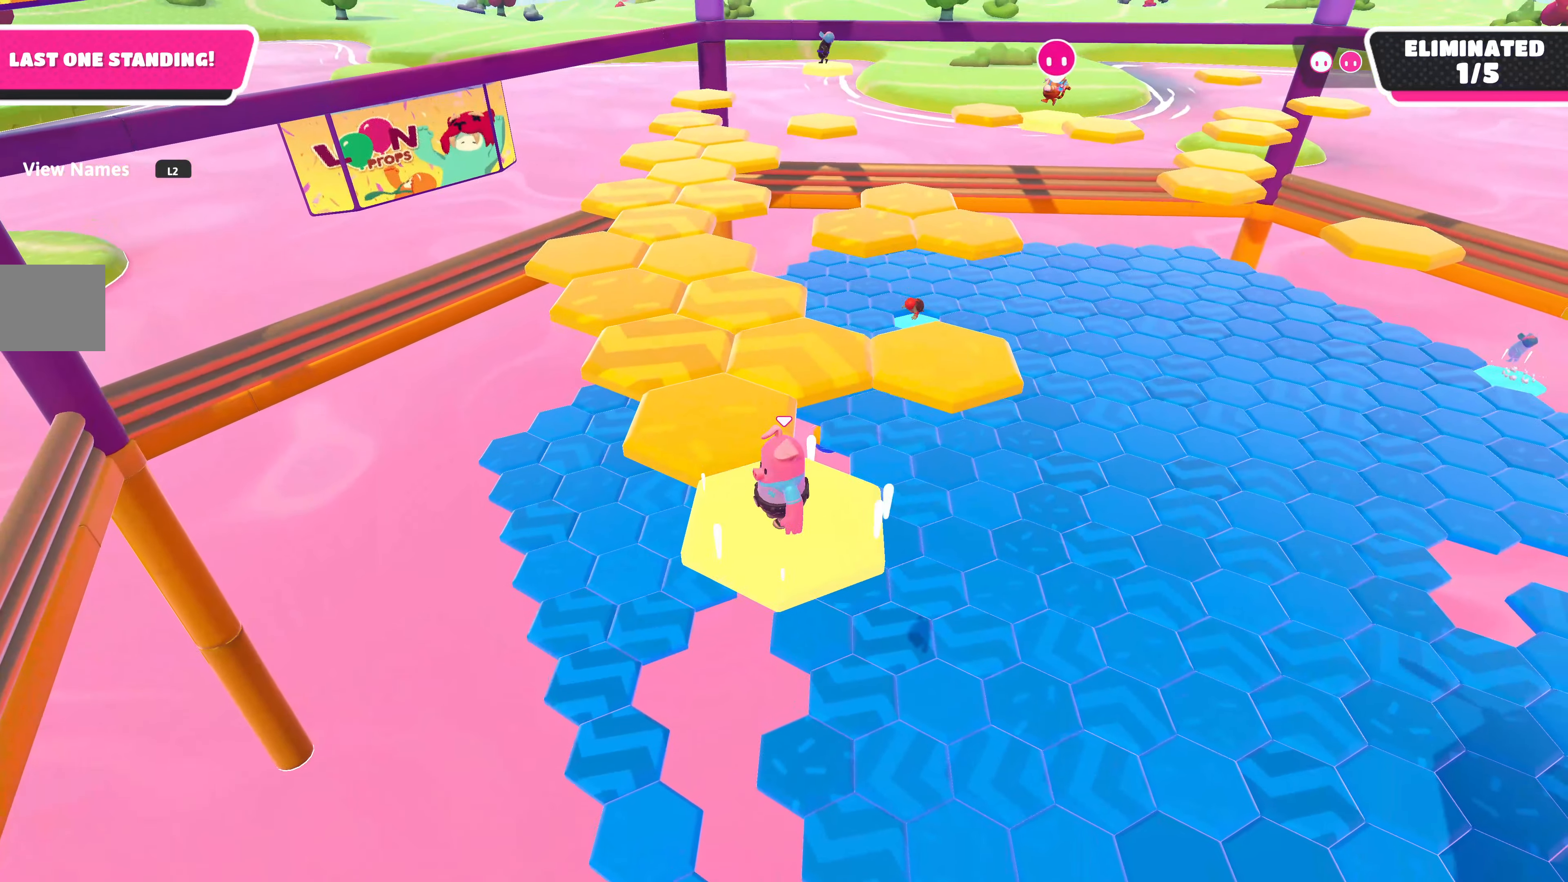
{"buttons": [], "left_stick": "up-left", "right_stick": "center", "events": [[66, "left_stick", "up-left"], [216, "CROSS", "down"], [366, "CROSS", "up"]]}
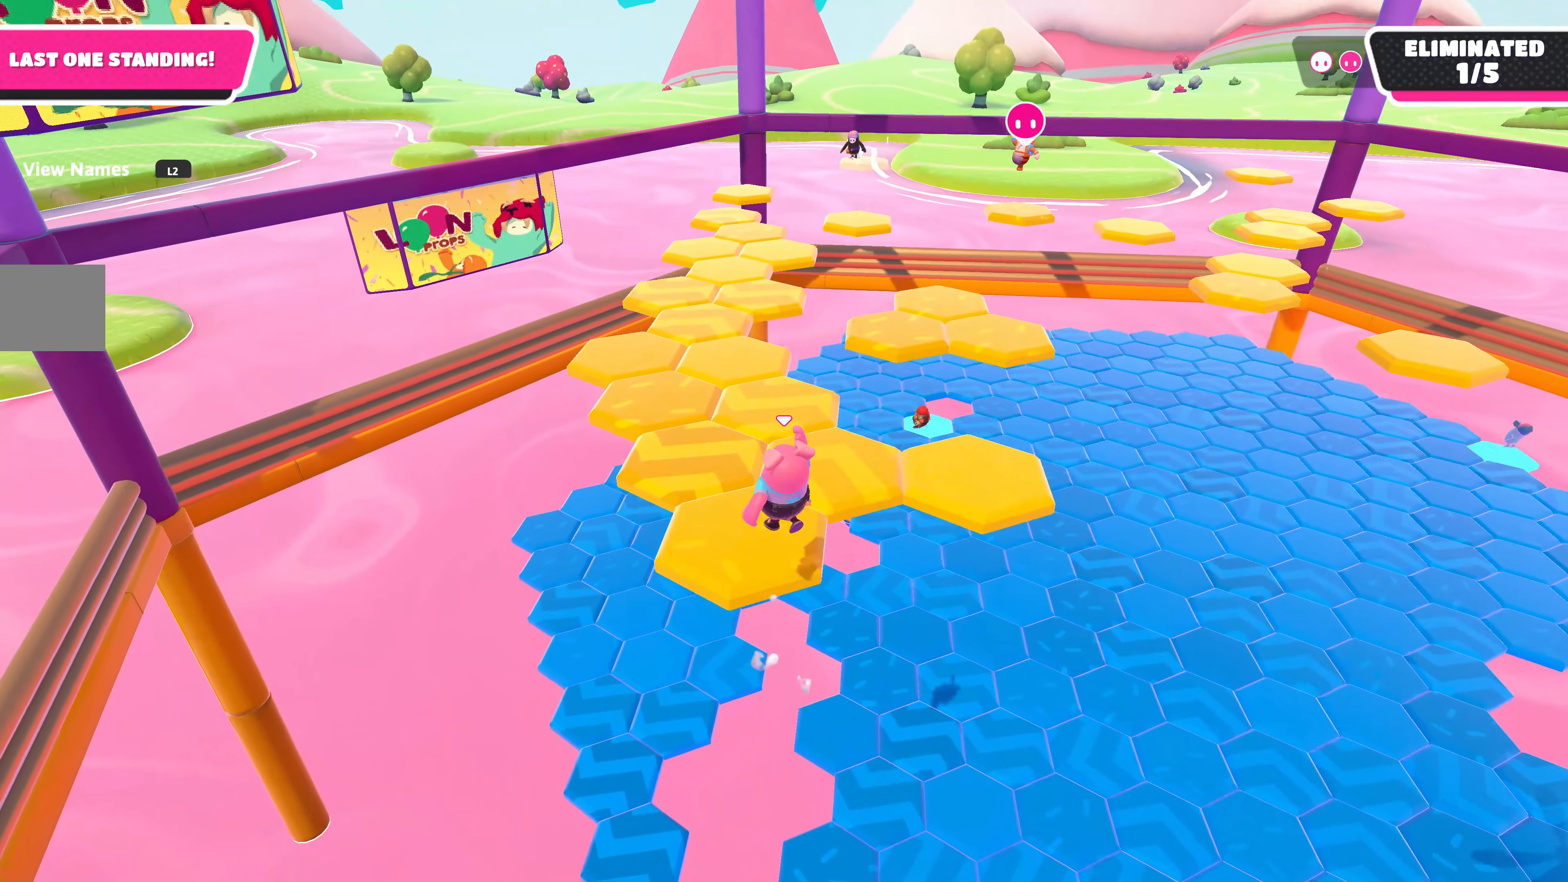
{"buttons": [], "left_stick": "center", "right_stick": "center", "events": [[166, "left_stick", "center"]]}
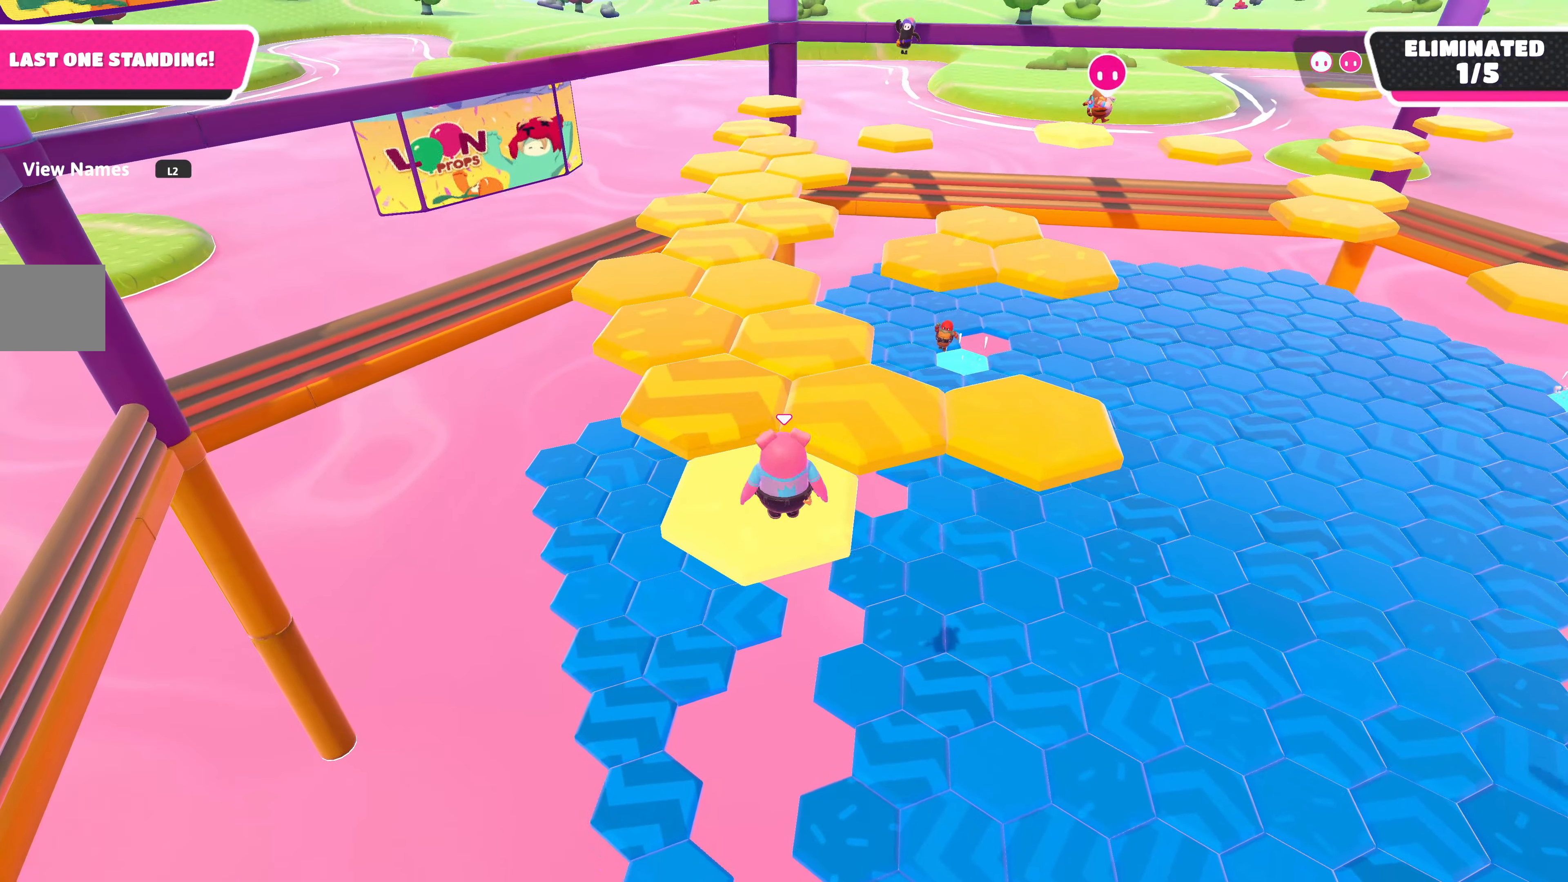
{"buttons": ["CROSS"], "left_stick": "up-right", "right_stick": "center", "events": [[333, "left_stick", "up-right"], [500, "CROSS", "down"]]}
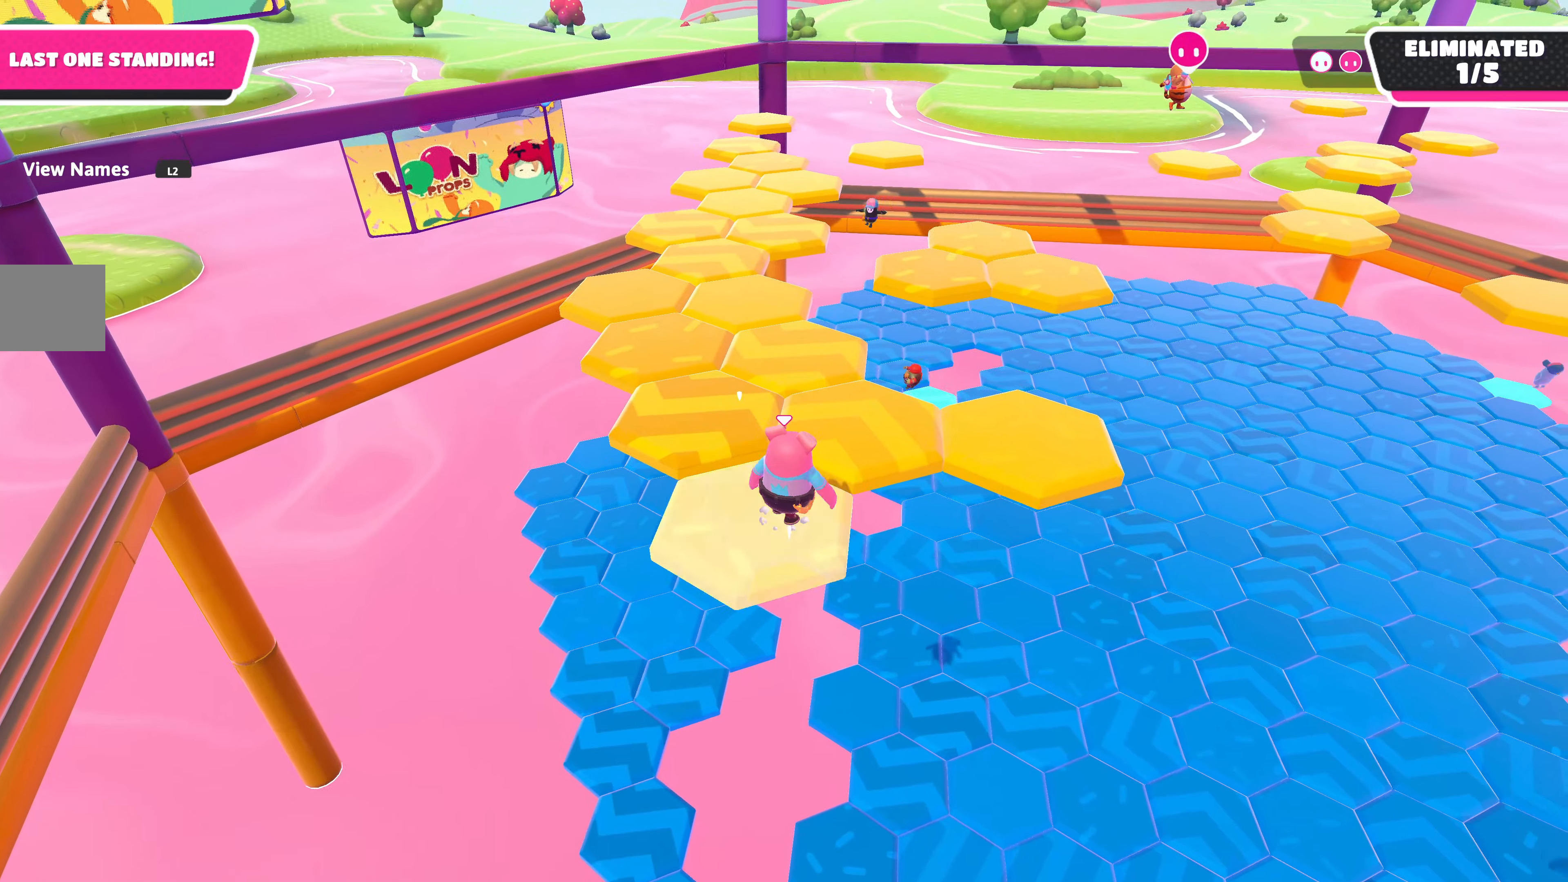
{"buttons": [], "left_stick": "center", "right_stick": "center", "events": [[83, "left_stick", "up"], [183, "CROSS", "up"], [333, "left_stick", "center"]]}
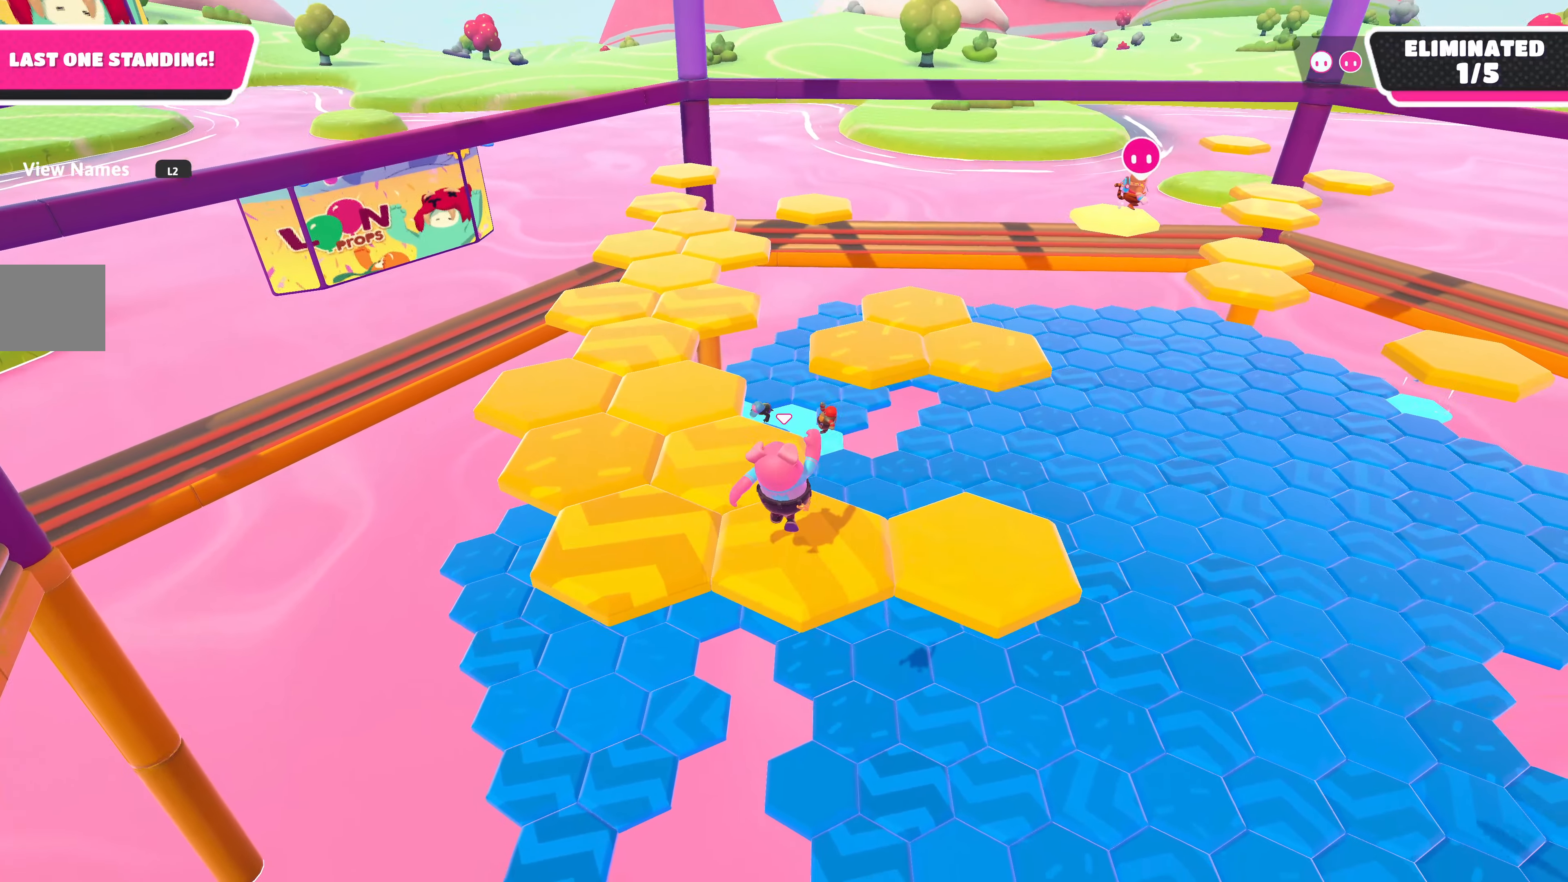
{"buttons": [], "left_stick": "center", "right_stick": "center", "events": [[183, "left_stick", "down-right"], [317, "left_stick", "center"]]}
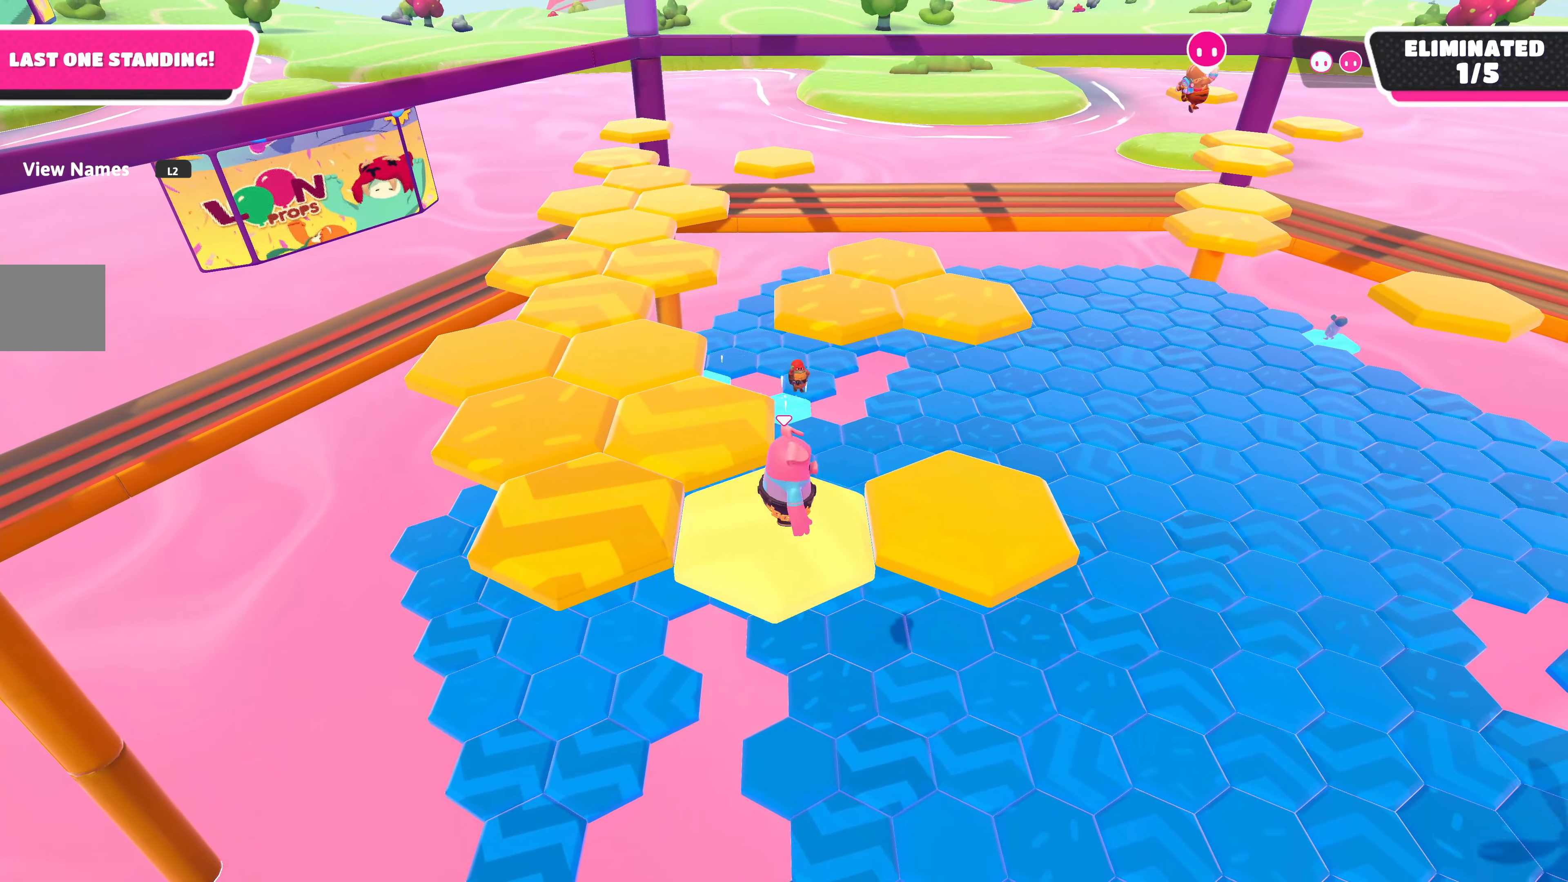
{"buttons": [], "left_stick": "right", "right_stick": "center", "events": [[100, "left_stick", "right"], [217, "CROSS", "down"], [367, "CROSS", "up"]]}
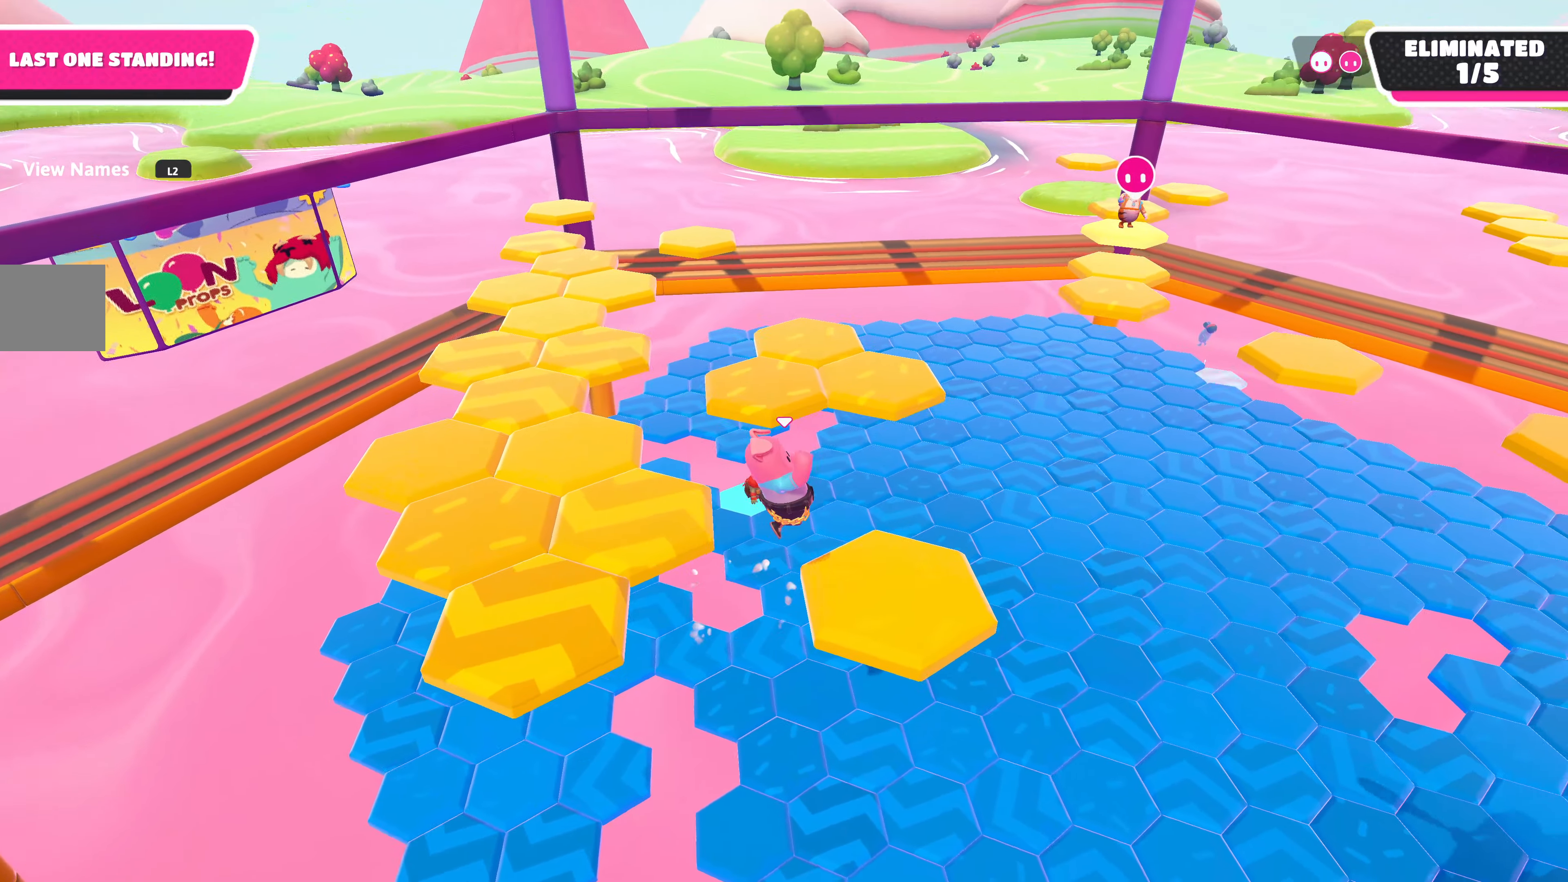
{"buttons": [], "left_stick": "center", "right_stick": "center", "events": [[200, "right_stick", "left"], [233, "left_stick", "center"], [500, "right_stick", "center"]]}
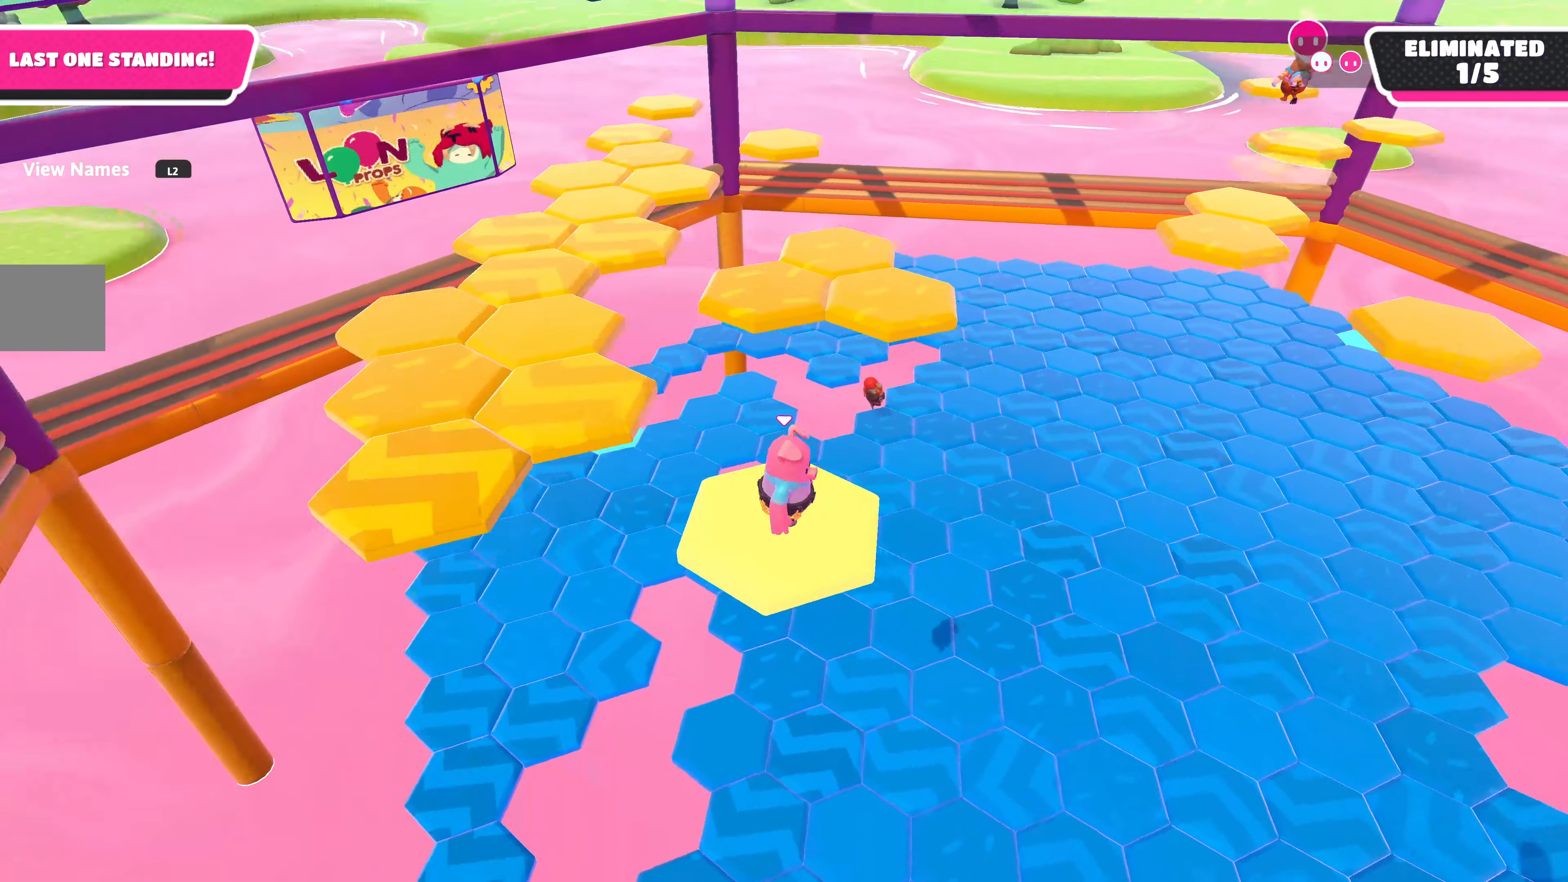
{"buttons": [], "left_stick": "up-left", "right_stick": "center", "events": [[50, "left_stick", "left"], [133, "left_stick", "center"], [200, "left_stick", "up-left"]]}
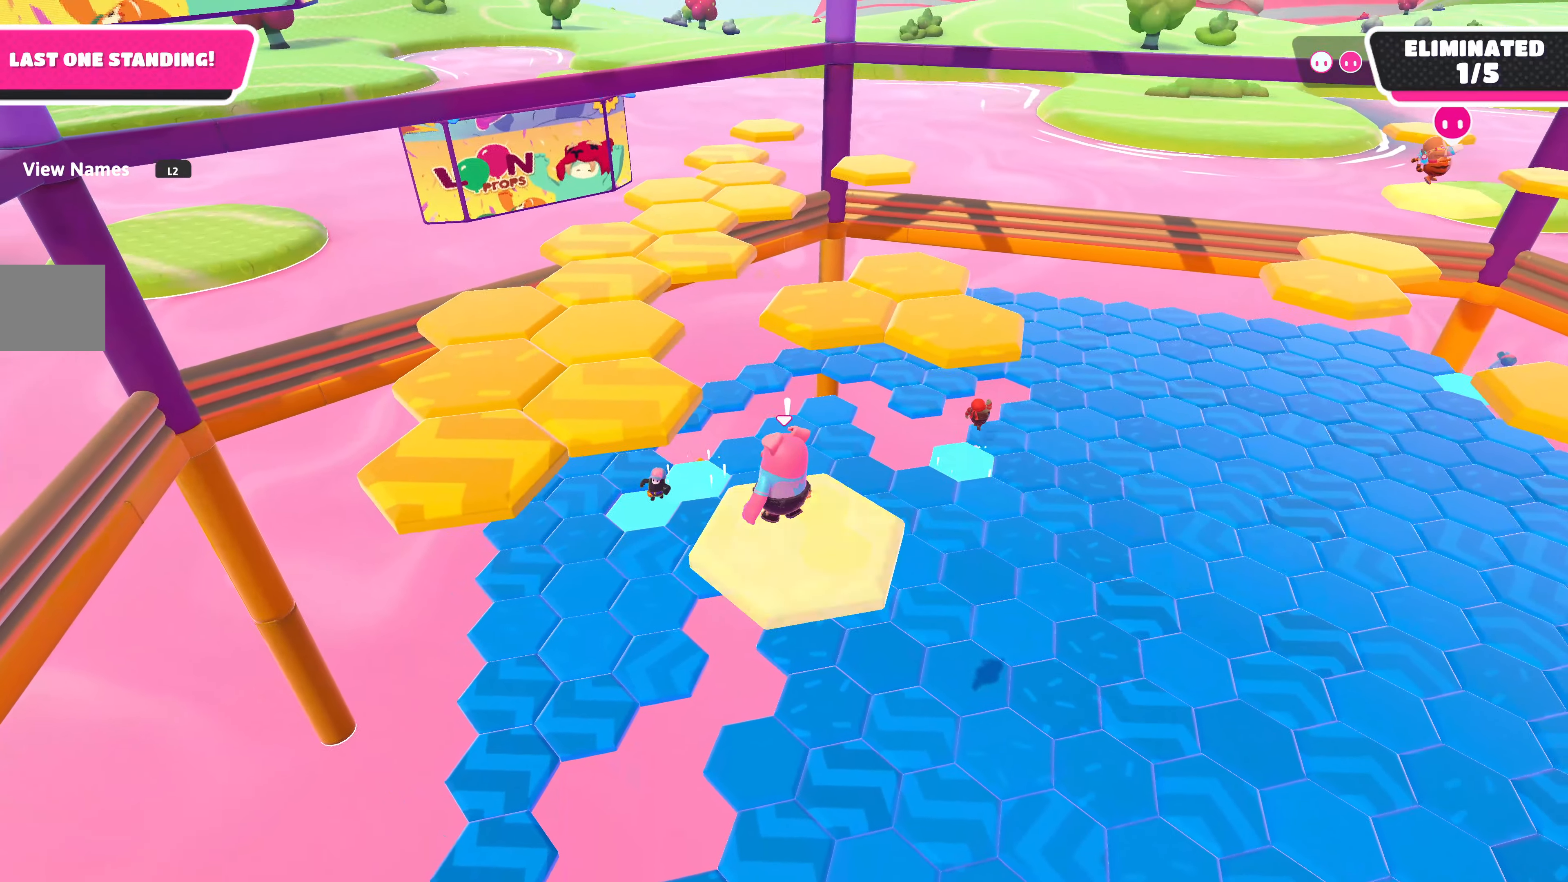
{"buttons": [], "left_stick": "center", "right_stick": "center", "events": [[33, "CROSS", "down"], [133, "CROSS", "up"], [317, "SQUARE", "down"], [333, "left_stick", "up"], [417, "SQUARE", "up"], [500, "left_stick", "center"]]}